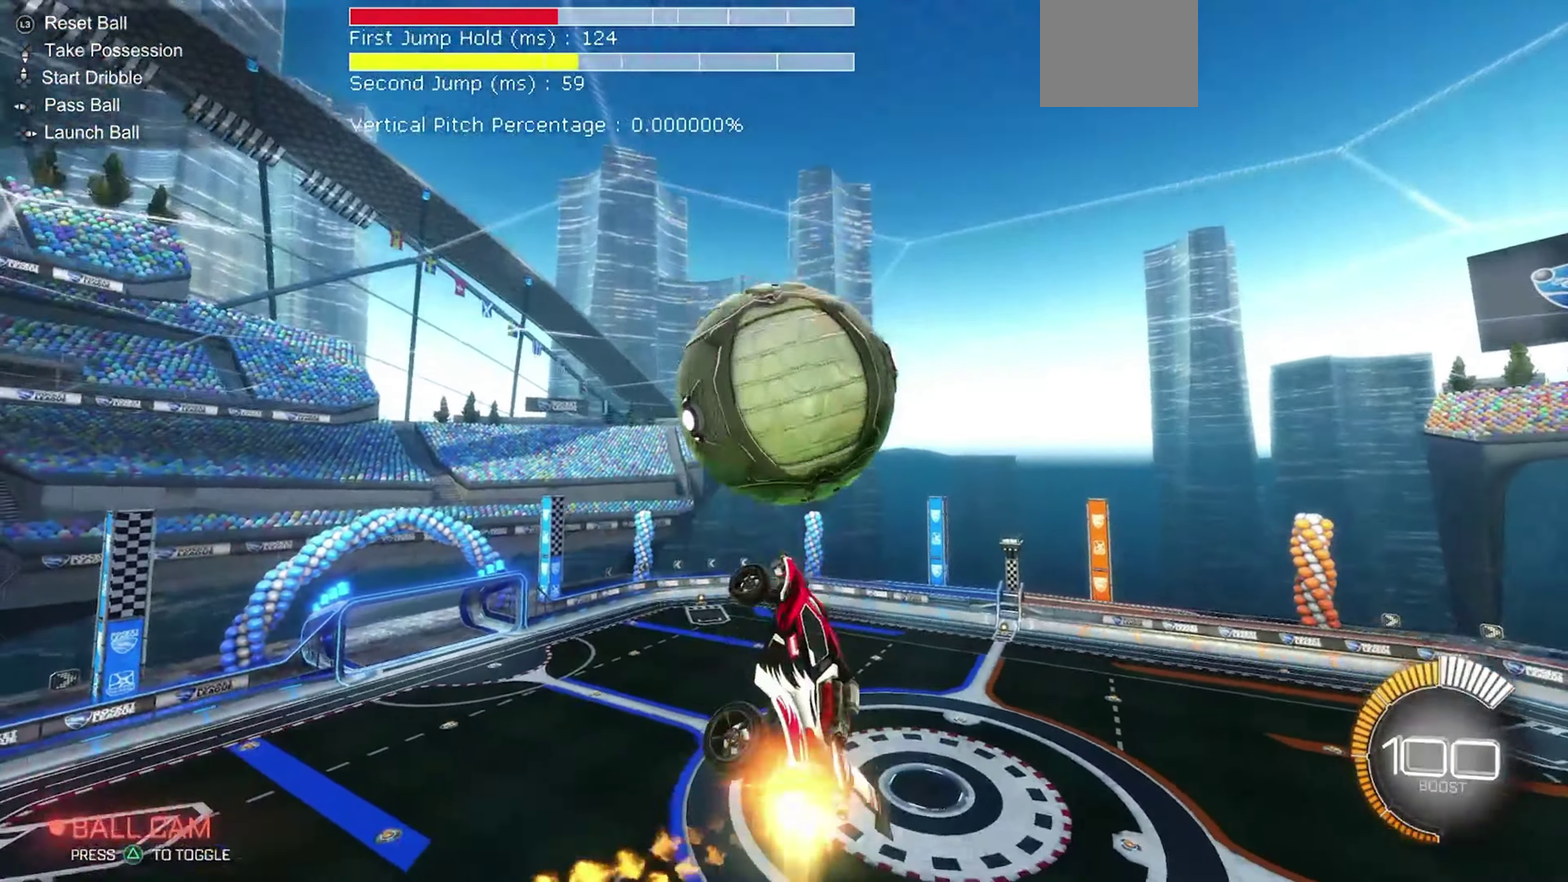
Gameplay with a controller (Xbox layout); each line is a JSON object with the inputs held at the frame after it (dt_ms = milliseconds from this image to that frame). "events" lists button and stick changes between this image and that frame as [ms after this image, input, new state], when the widget could be followed in between. Not read: L3 R3.
{"dt_ms": 417, "buttons": ["B"], "left_stick": "center", "events": [[217, "R1", "up"], [350, "left_stick", "down-right"], [400, "left_stick", "center"]]}
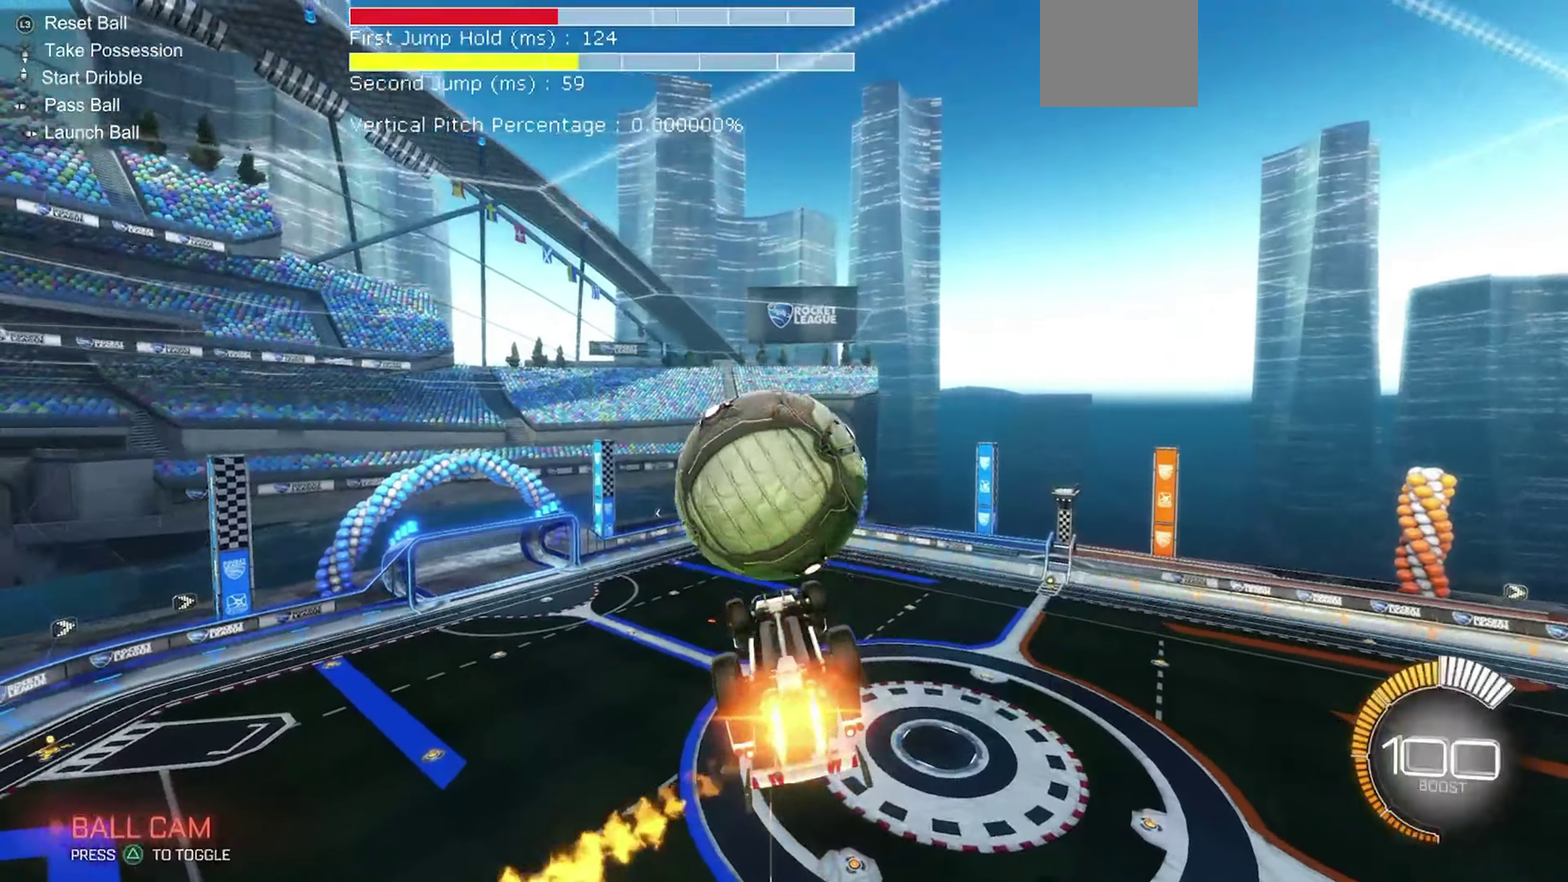
{"dt_ms": 800, "buttons": ["B", "R1", "R2"], "left_stick": "down", "events": [[33, "R1", "down"], [33, "R2", "down"], [117, "R2", "up"], [167, "left_stick", "up"], [317, "left_stick", "up-right"], [400, "R2", "down"], [517, "left_stick", "right"], [600, "R1", "up"], [600, "left_stick", "down-right"], [667, "left_stick", "down"], [733, "R1", "down"]]}
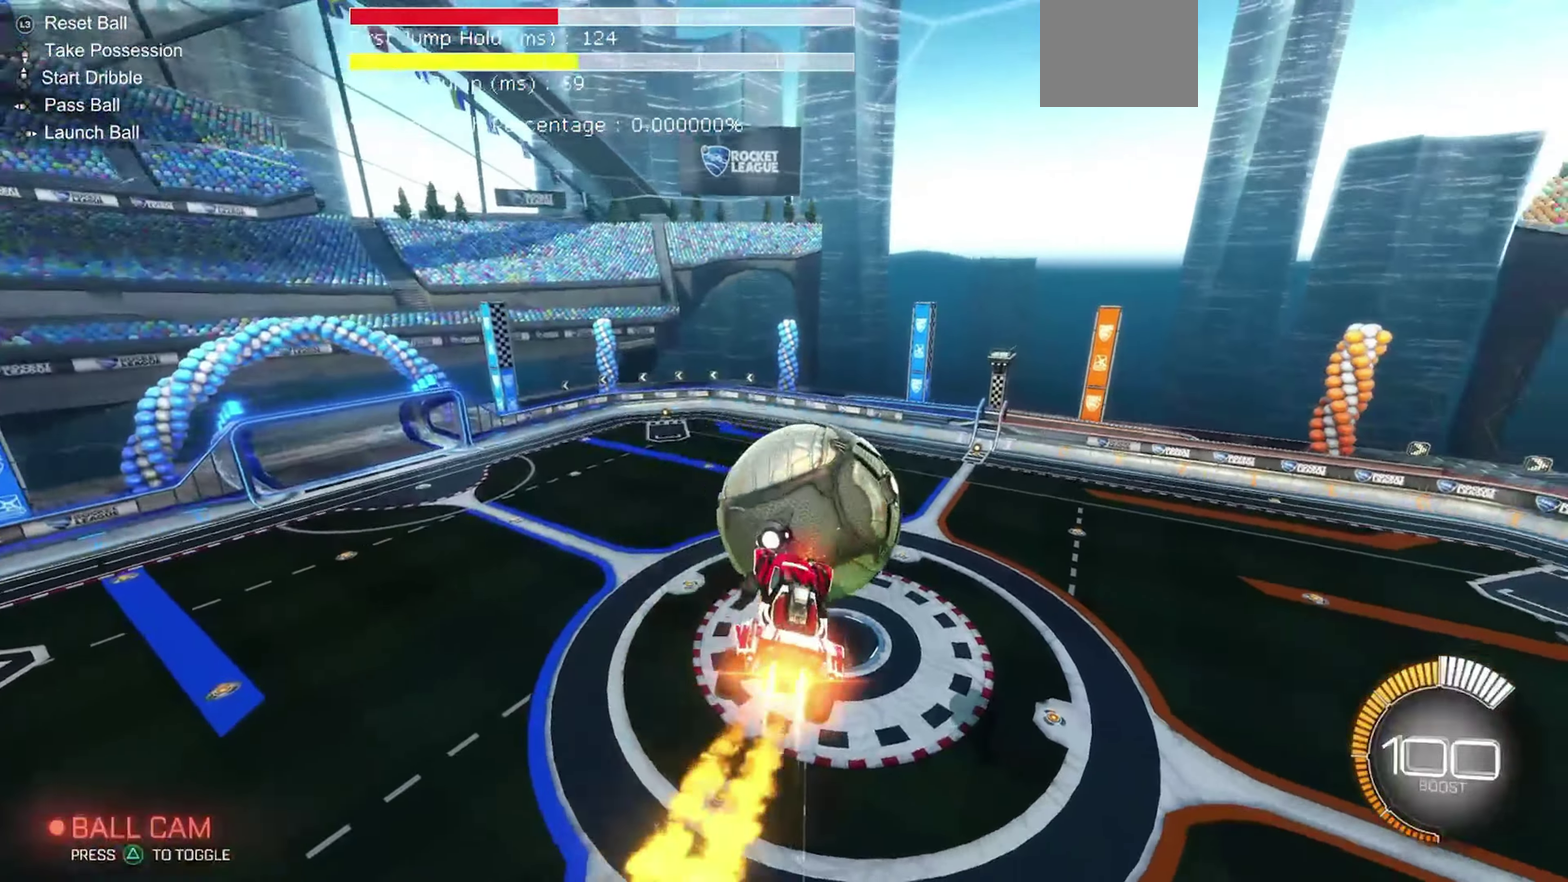
{"dt_ms": 283, "buttons": ["B", "R1", "R2"], "left_stick": "down", "events": [[33, "left_stick", "center"], [217, "left_stick", "down"]]}
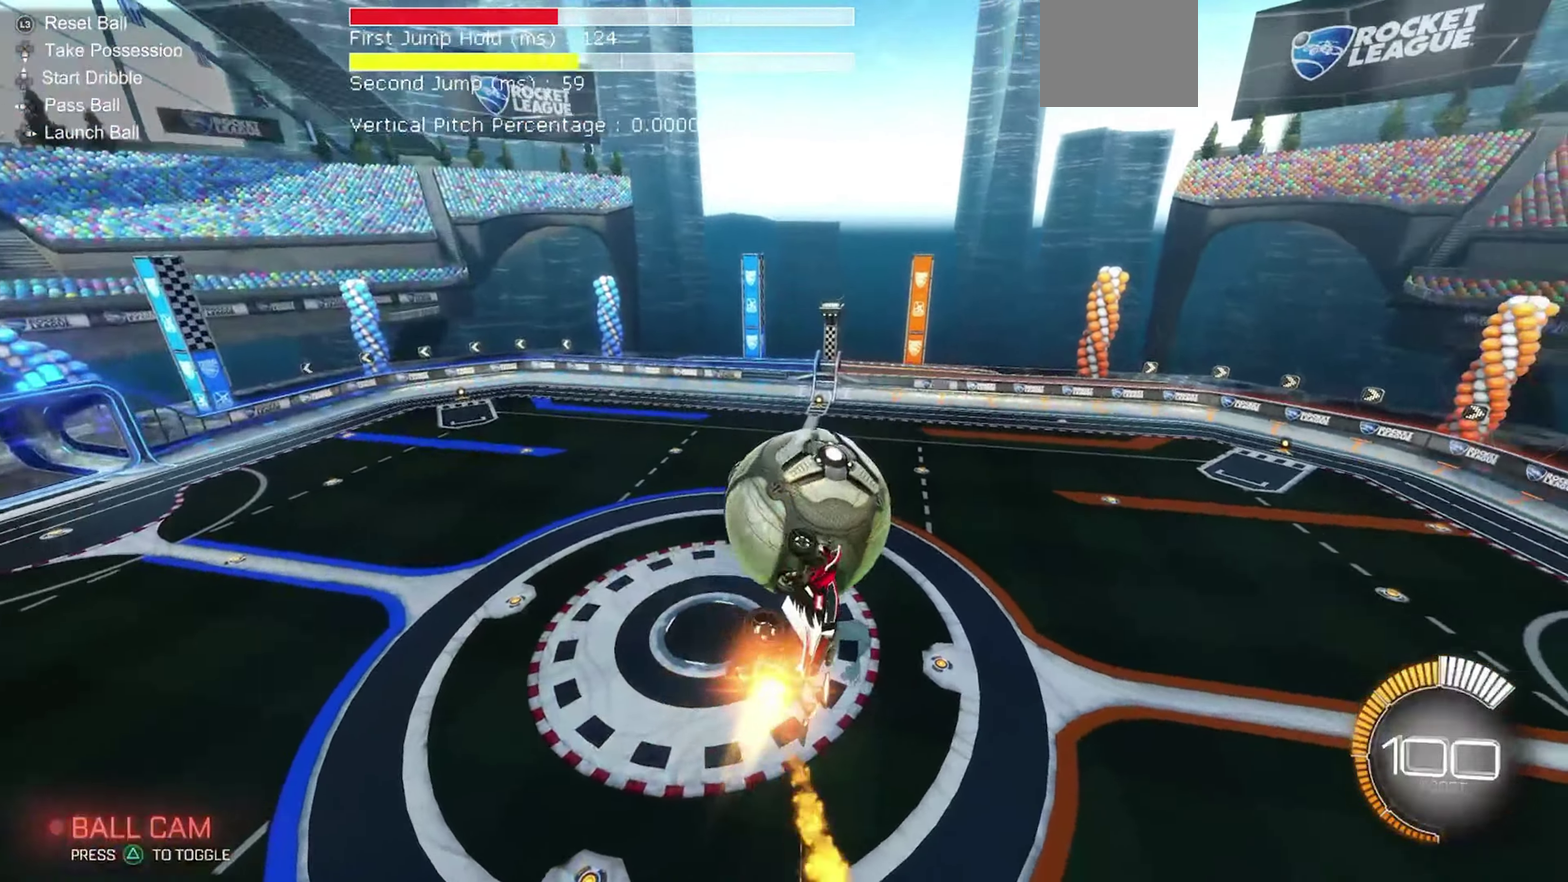
{"dt_ms": 617, "buttons": ["B", "R1", "R2"], "left_stick": "down-right", "events": [[117, "left_stick", "left"], [150, "R1", "up"], [167, "left_stick", "up-left"], [217, "left_stick", "center"], [250, "R1", "down"], [534, "left_stick", "down-right"]]}
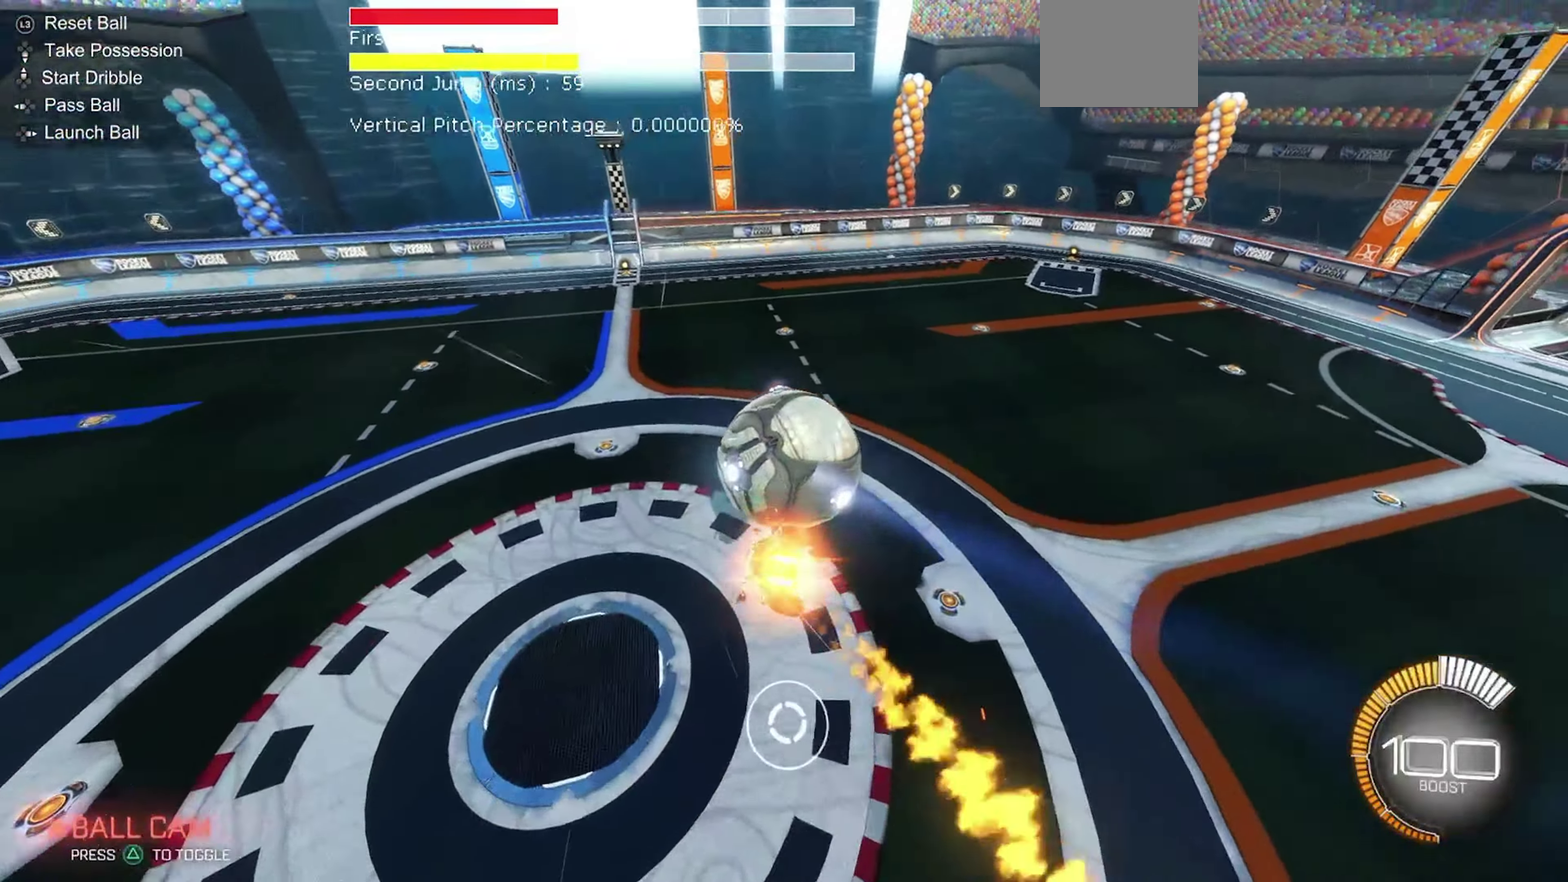
{"dt_ms": 383, "buttons": ["R2"], "left_stick": "center", "events": [[17, "R1", "up"], [100, "left_stick", "center"], [150, "left_stick", "left"], [283, "left_stick", "center"], [300, "B", "up"]]}
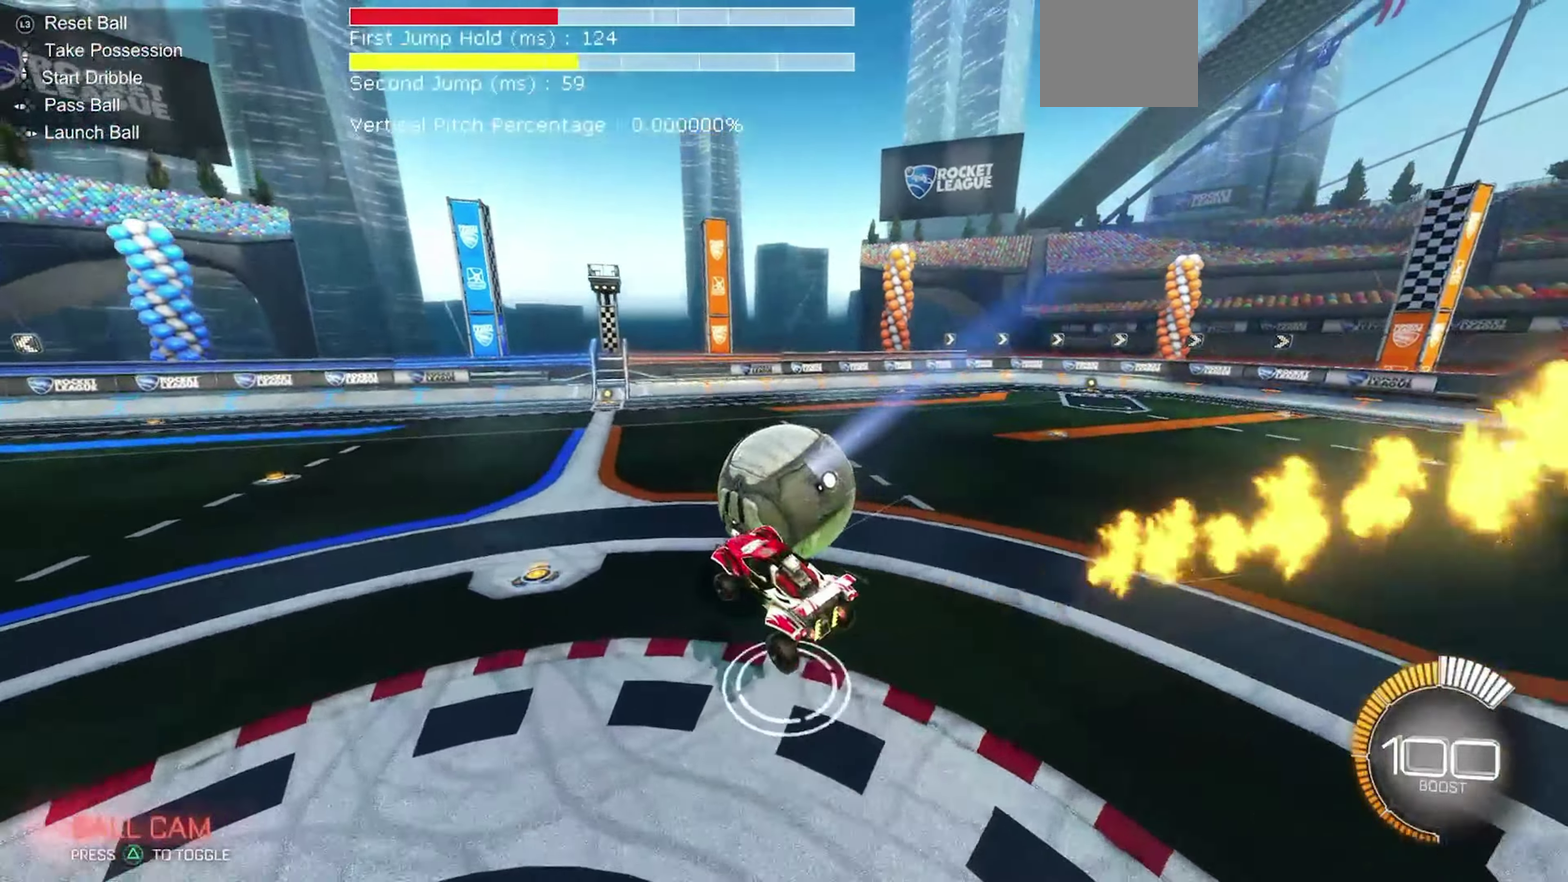
{"dt_ms": 517, "buttons": ["R2"], "left_stick": "up-right"}
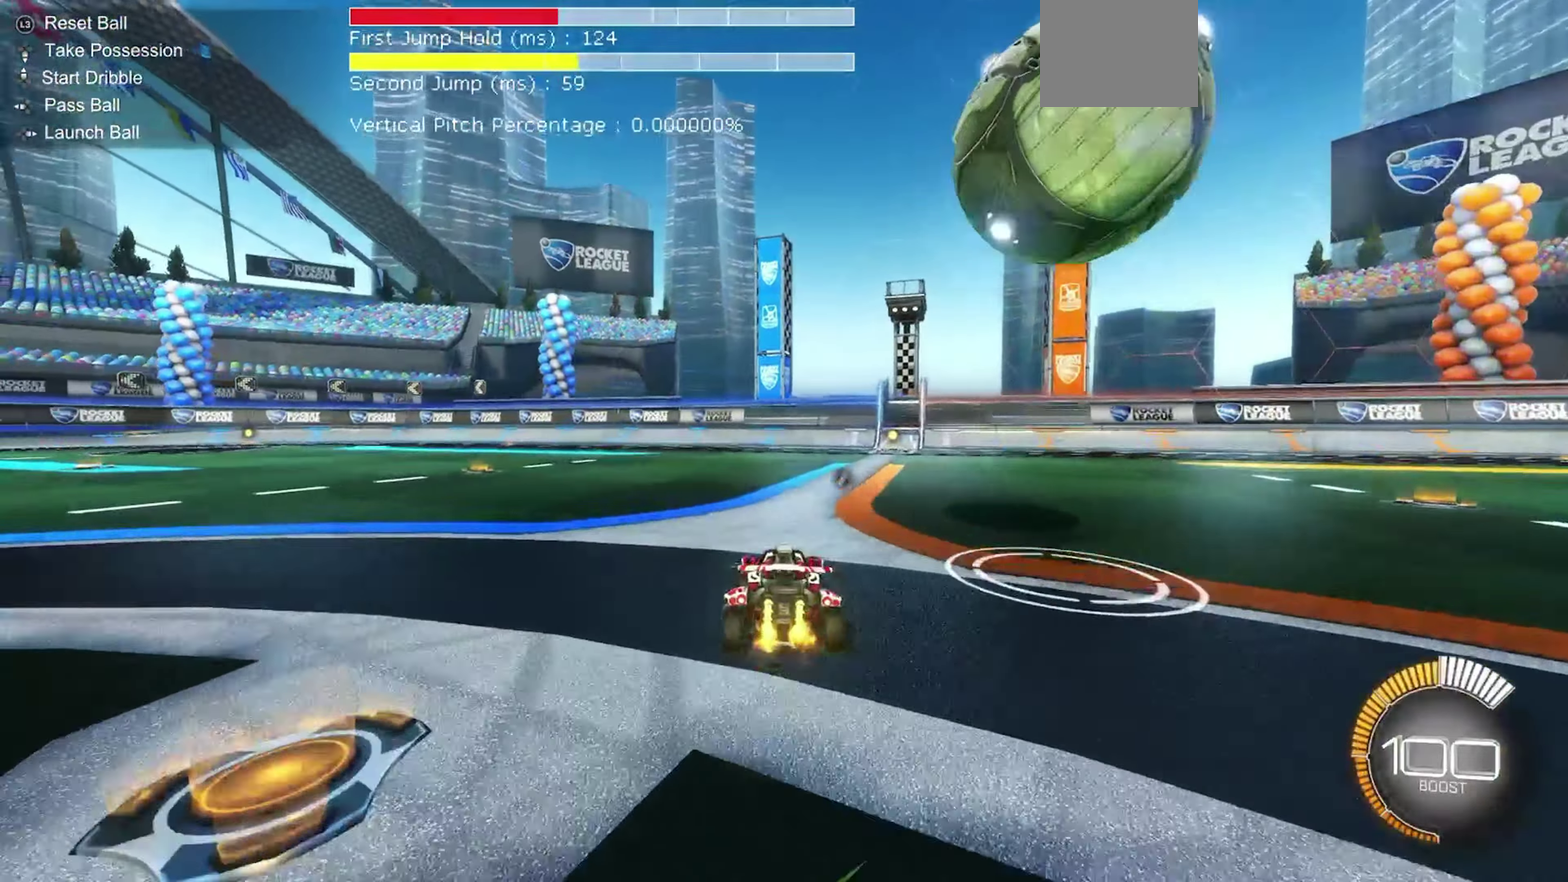
{"dt_ms": 483, "buttons": ["B", "R2"], "left_stick": "center"}
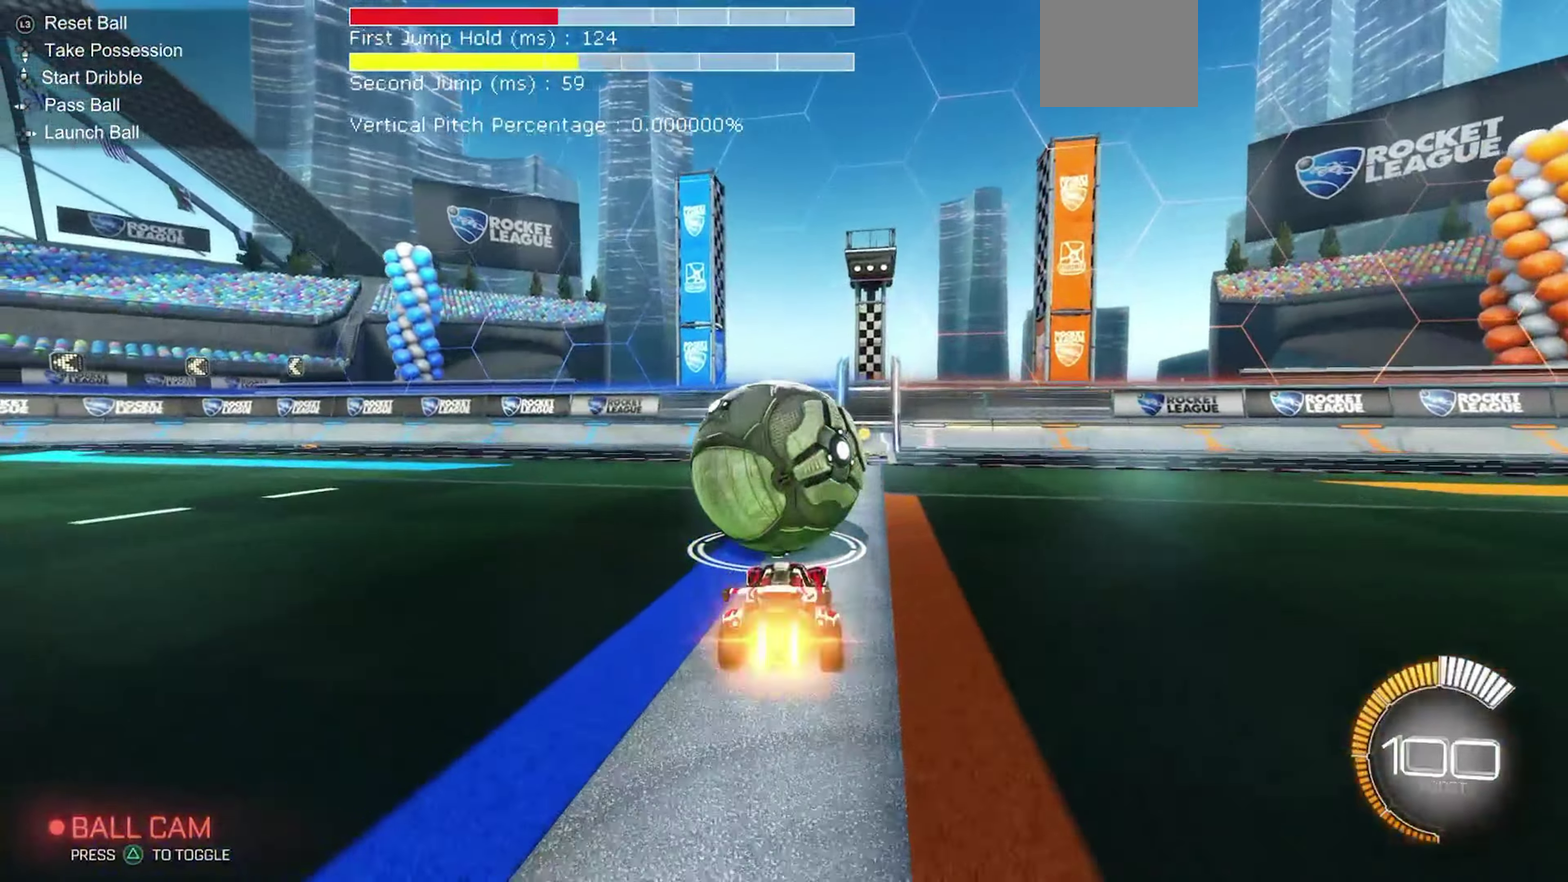
{"dt_ms": 517, "buttons": ["R2"], "left_stick": "center", "events": [[100, "B", "up"], [167, "left_stick", "up-right"], [267, "left_stick", "center"]]}
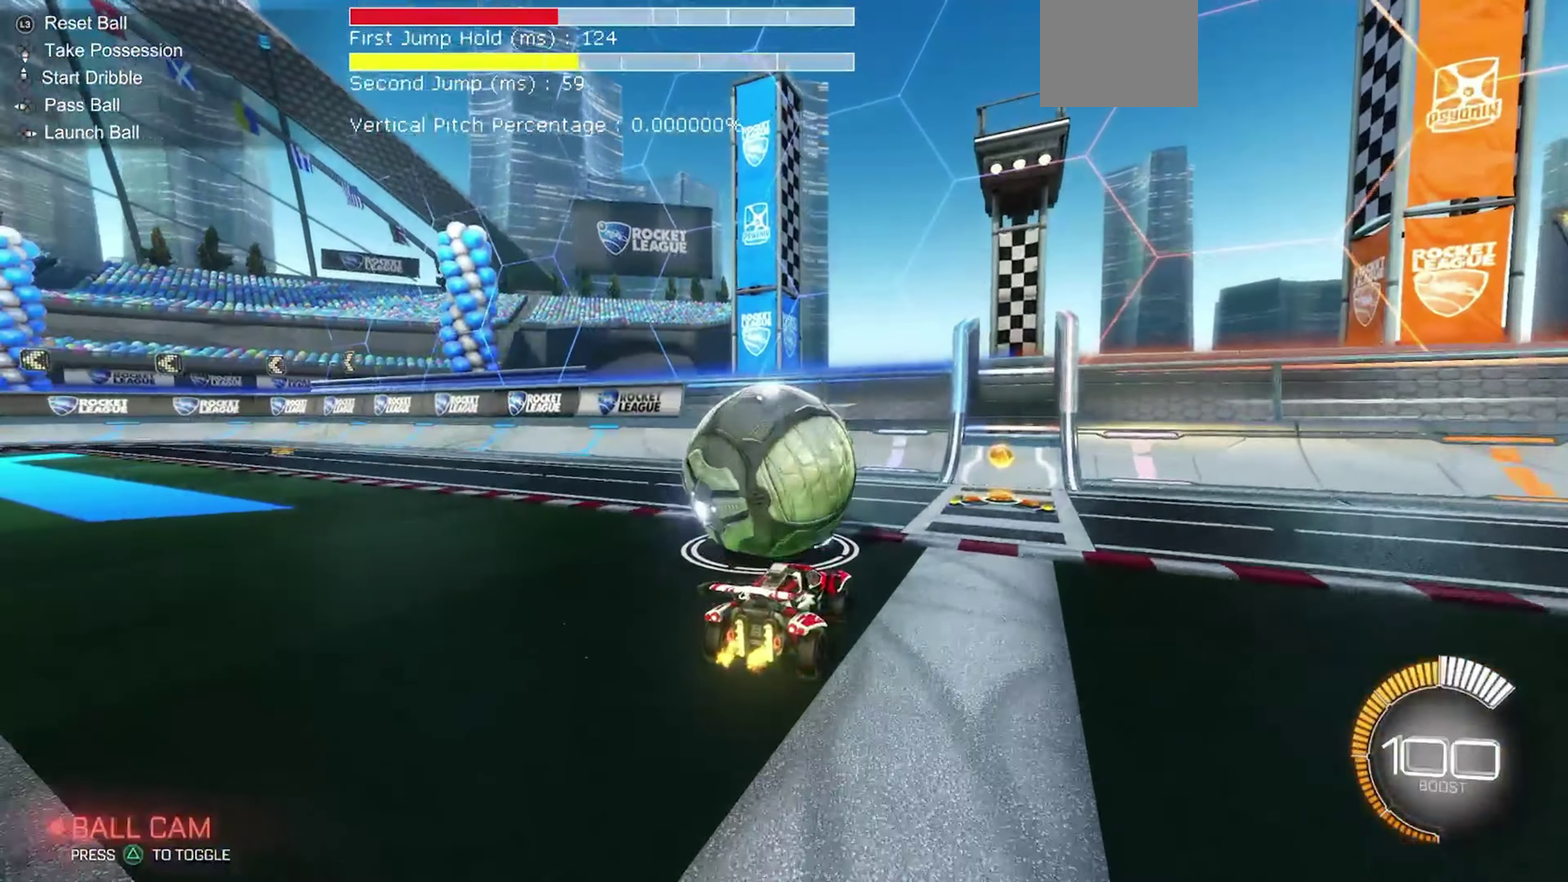
{"dt_ms": 483, "buttons": [], "left_stick": "up-left", "events": [[350, "R2", "up"], [367, "left_stick", "up-left"]]}
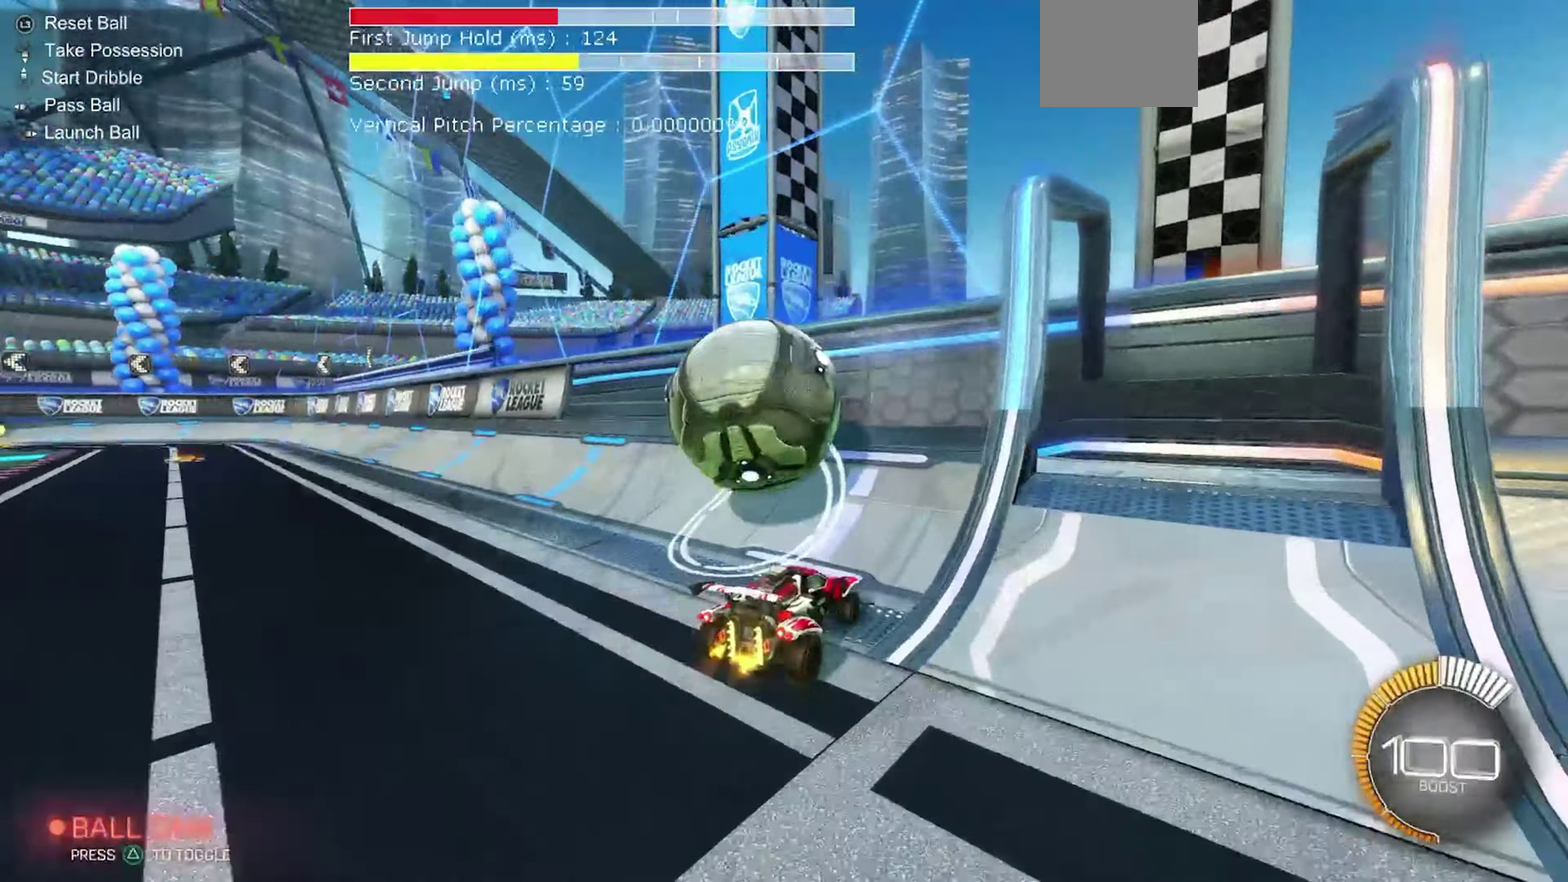
{"dt_ms": 417, "buttons": ["A", "R2"], "left_stick": "center", "events": [[17, "left_stick", "center"], [217, "R2", "down"], [234, "left_stick", "up-left"], [300, "B", "down"], [350, "A", "down"], [350, "B", "up"], [367, "left_stick", "center"]]}
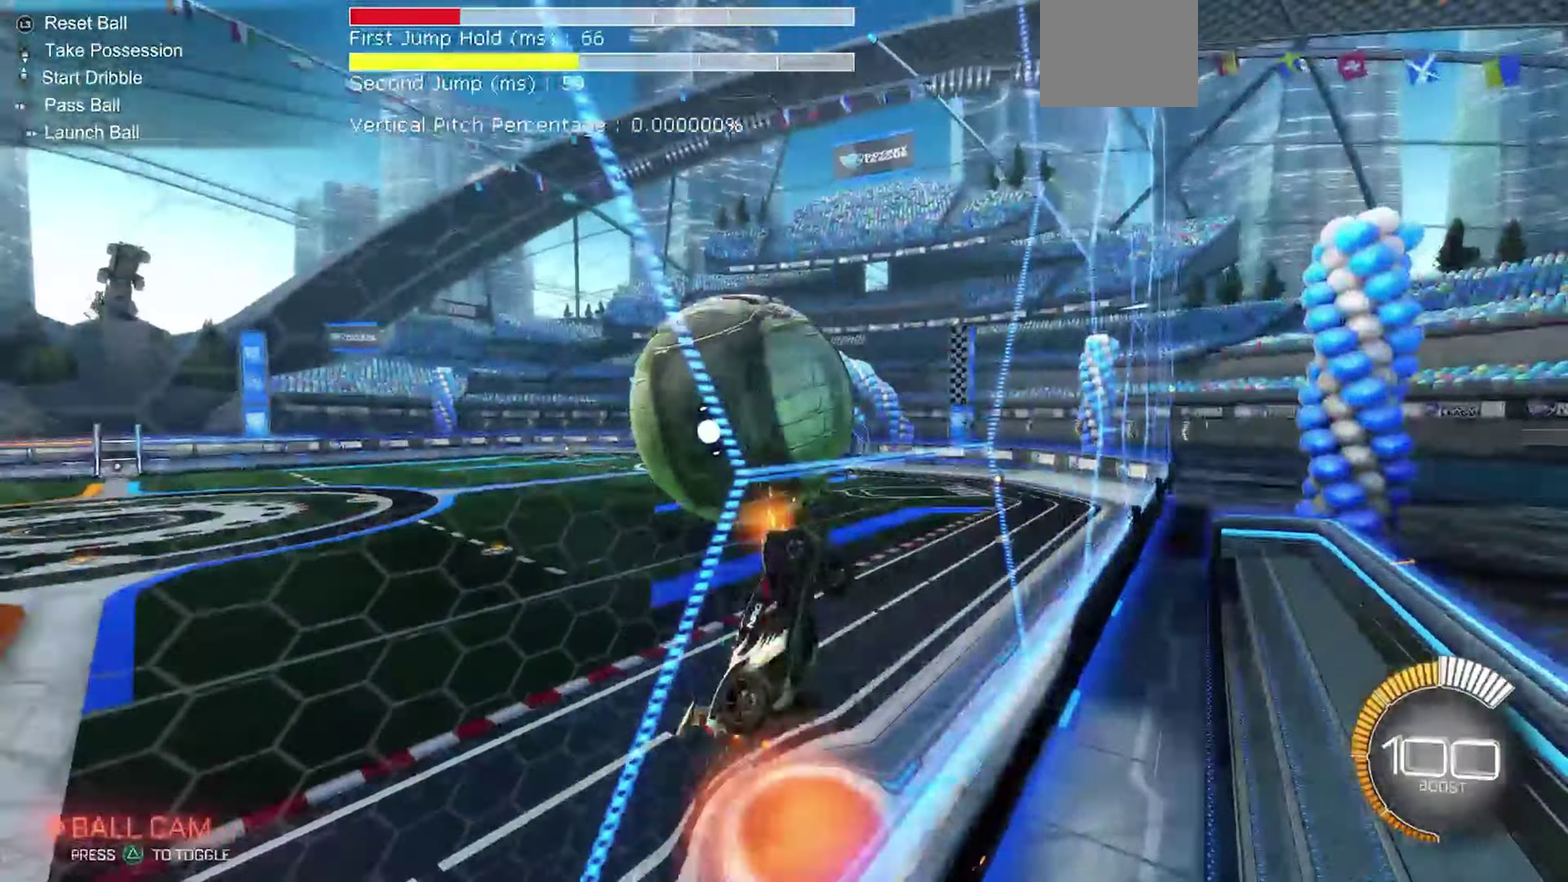
{"dt_ms": 583, "buttons": ["B", "R1"], "left_stick": "up-left", "events": [[17, "R1", "down"], [50, "A", "up"], [67, "left_stick", "up"], [133, "R2", "up"], [183, "left_stick", "up-right"], [300, "left_stick", "left"], [433, "left_stick", "up-left"], [483, "B", "down"]]}
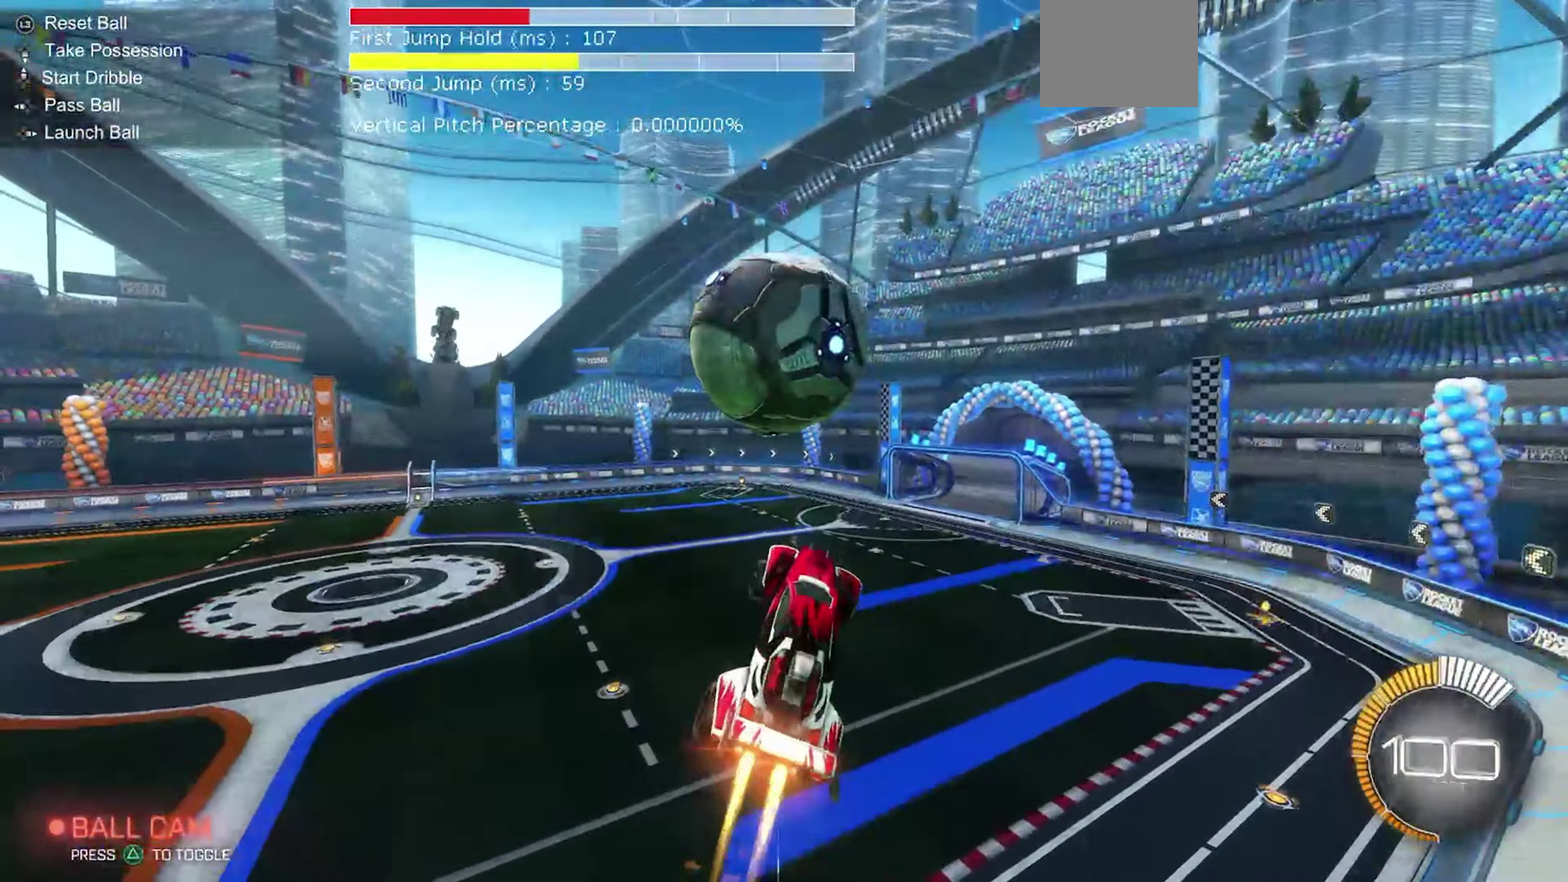
{"dt_ms": 317, "buttons": ["B", "R1"], "left_stick": "down-right", "events": [[17, "B", "up"], [34, "left_stick", "up"], [117, "B", "down"], [117, "left_stick", "up-right"], [267, "left_stick", "right"], [317, "left_stick", "down-right"]]}
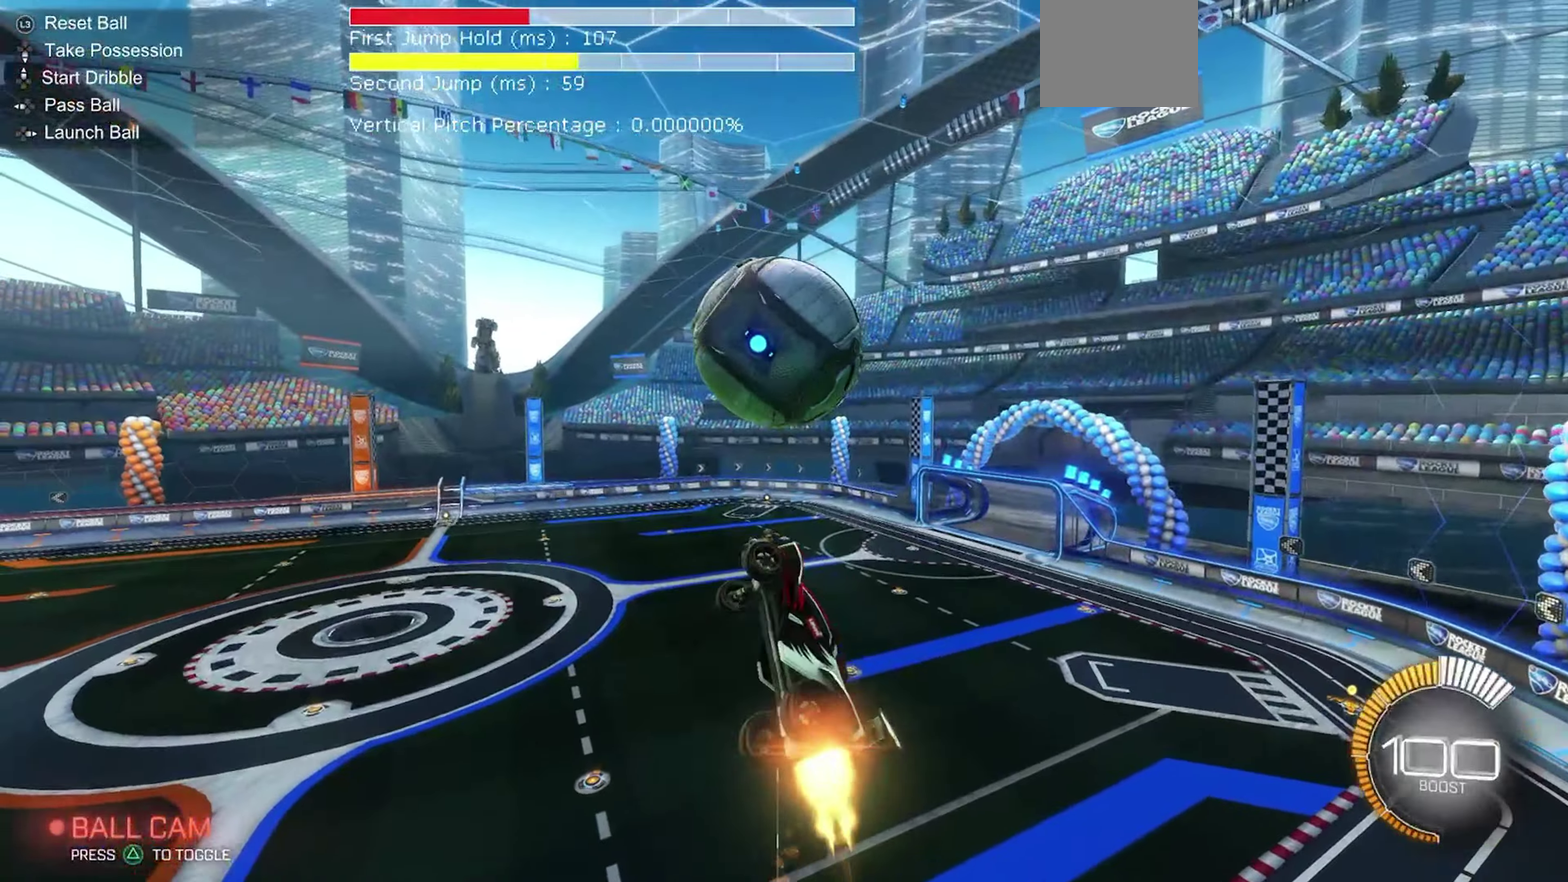
{"dt_ms": 900, "buttons": ["R1"], "left_stick": "up-right", "events": [[50, "R1", "up"], [50, "left_stick", "down"], [450, "left_stick", "center"], [533, "left_stick", "up"], [717, "B", "up"], [733, "R1", "down"], [817, "left_stick", "up-right"]]}
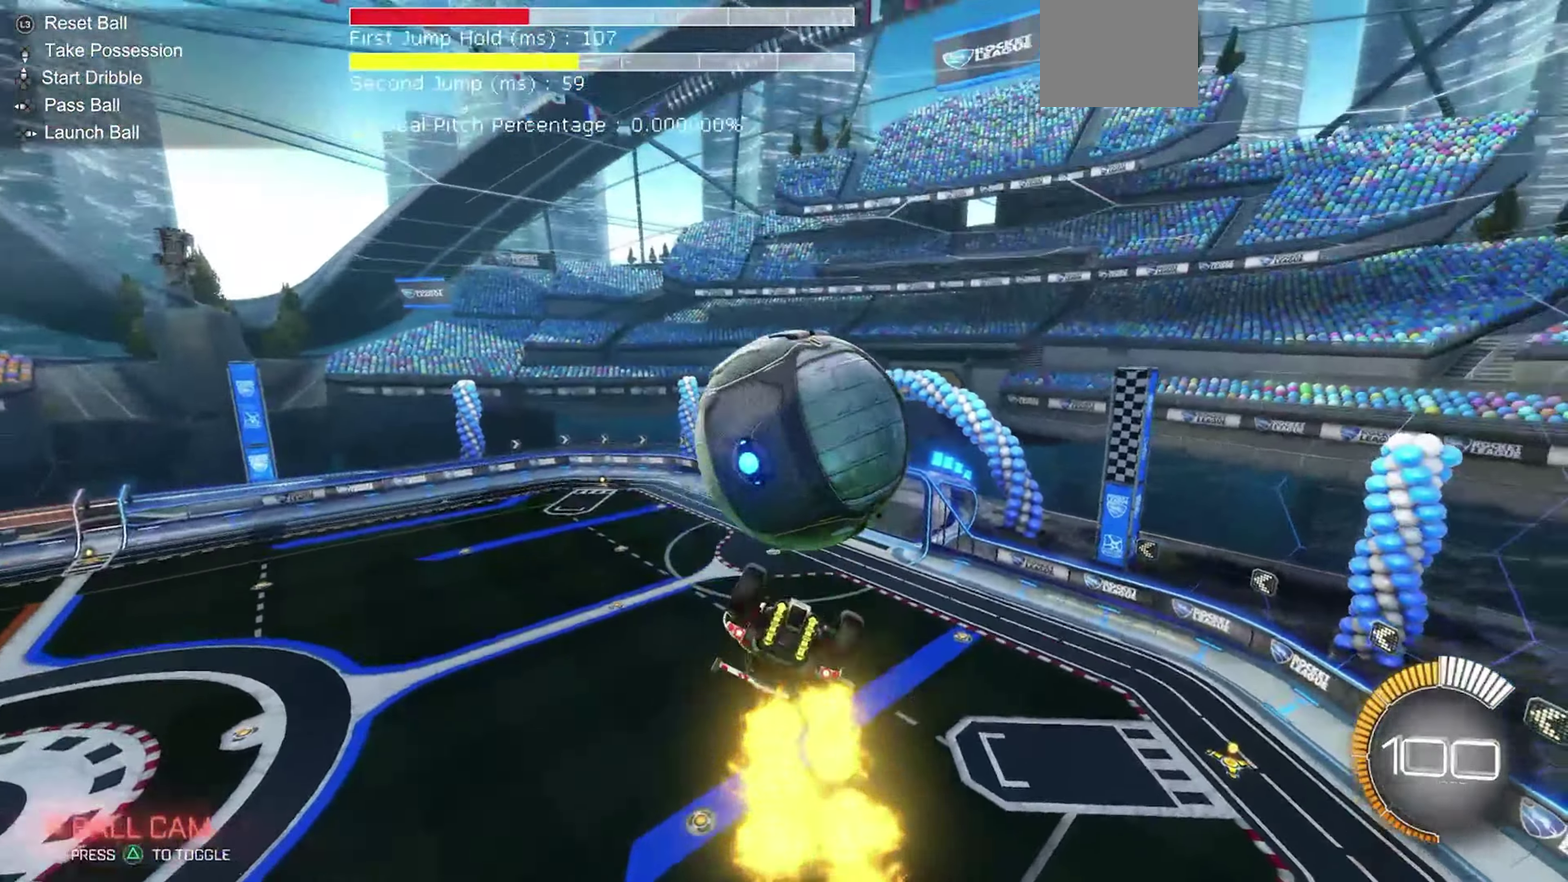
{"dt_ms": 283, "buttons": ["R1"], "left_stick": "down-right", "events": [[17, "left_stick", "right"], [267, "left_stick", "down-right"]]}
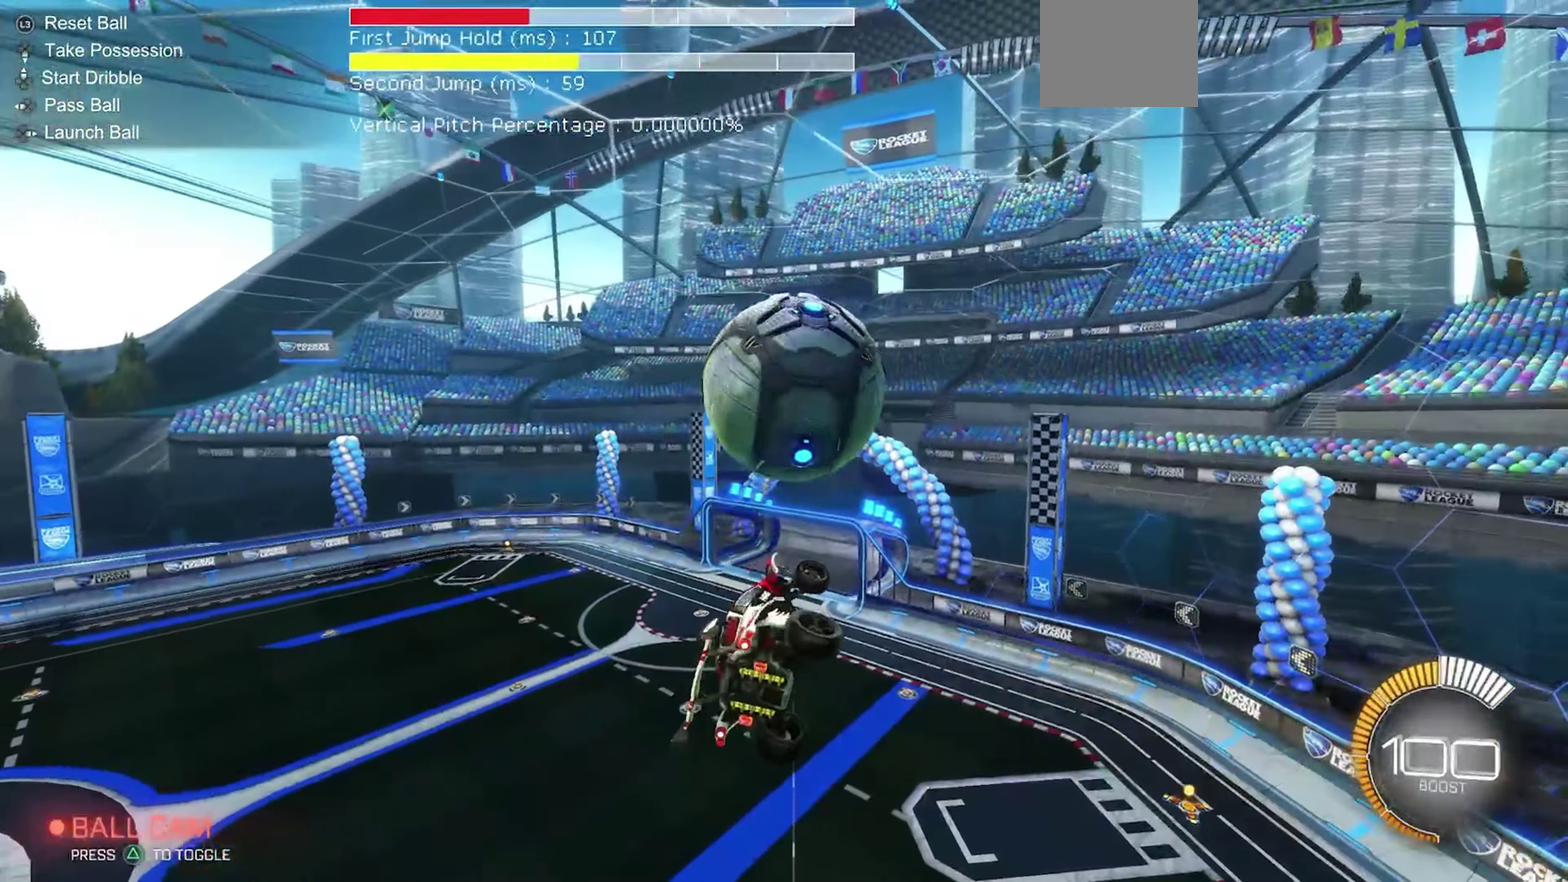
{"dt_ms": 617, "buttons": ["B", "R2"], "left_stick": "down", "events": [[17, "left_stick", "down"], [100, "left_stick", "down-left"], [150, "R1", "up"], [200, "R2", "down"], [234, "B", "down"], [234, "left_stick", "down"]]}
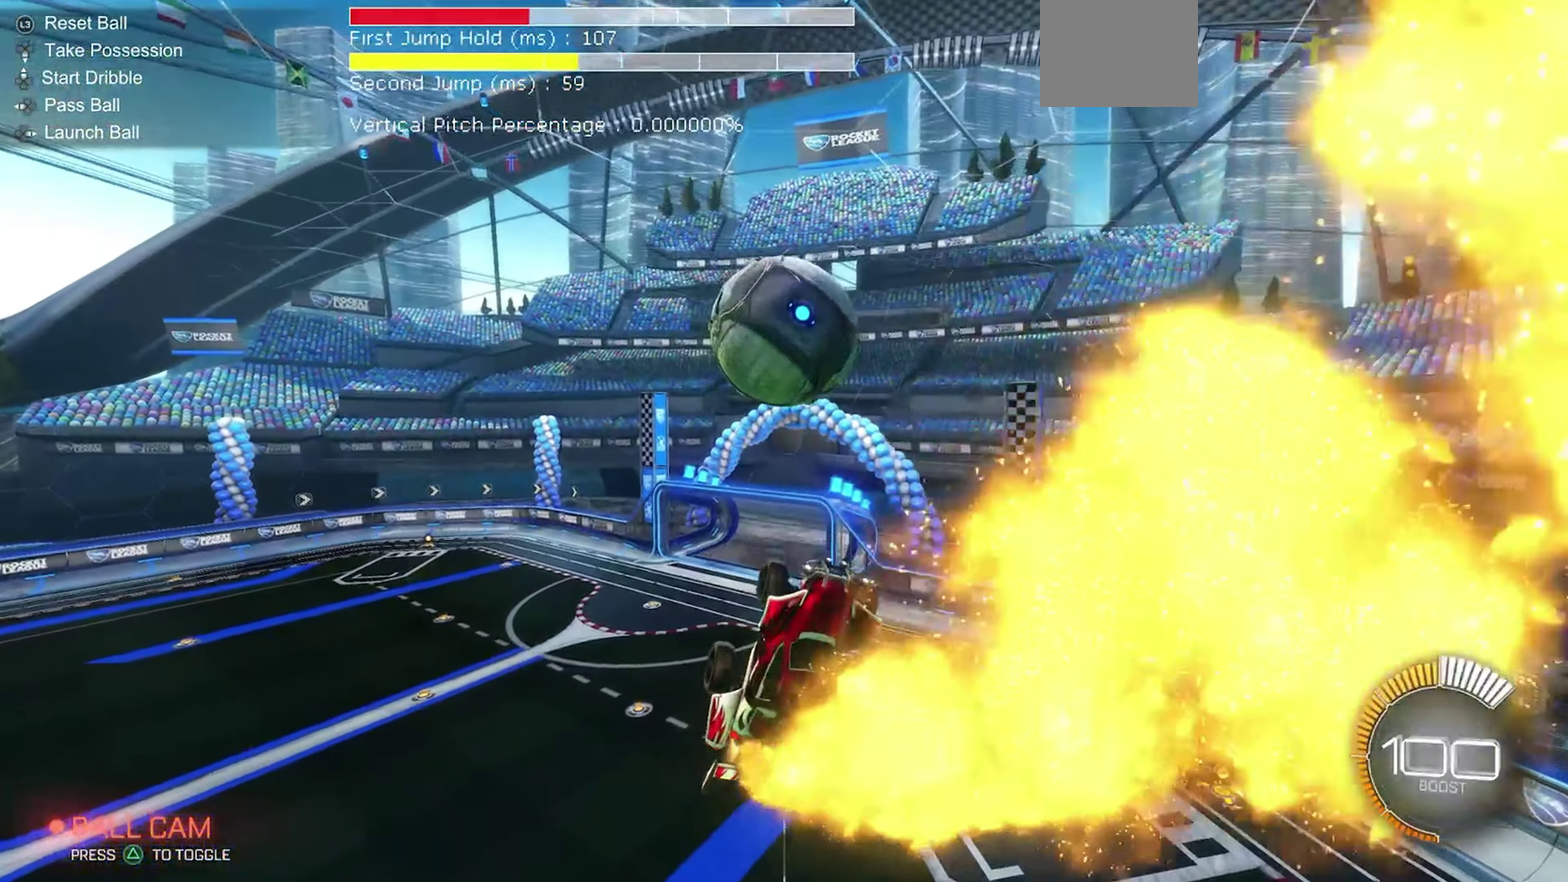
{"dt_ms": 383, "buttons": [], "left_stick": "center", "events": [[50, "B", "up"], [133, "left_stick", "down-right"], [167, "R2", "up"], [183, "A", "down"], [233, "left_stick", "center"], [333, "A", "up"]]}
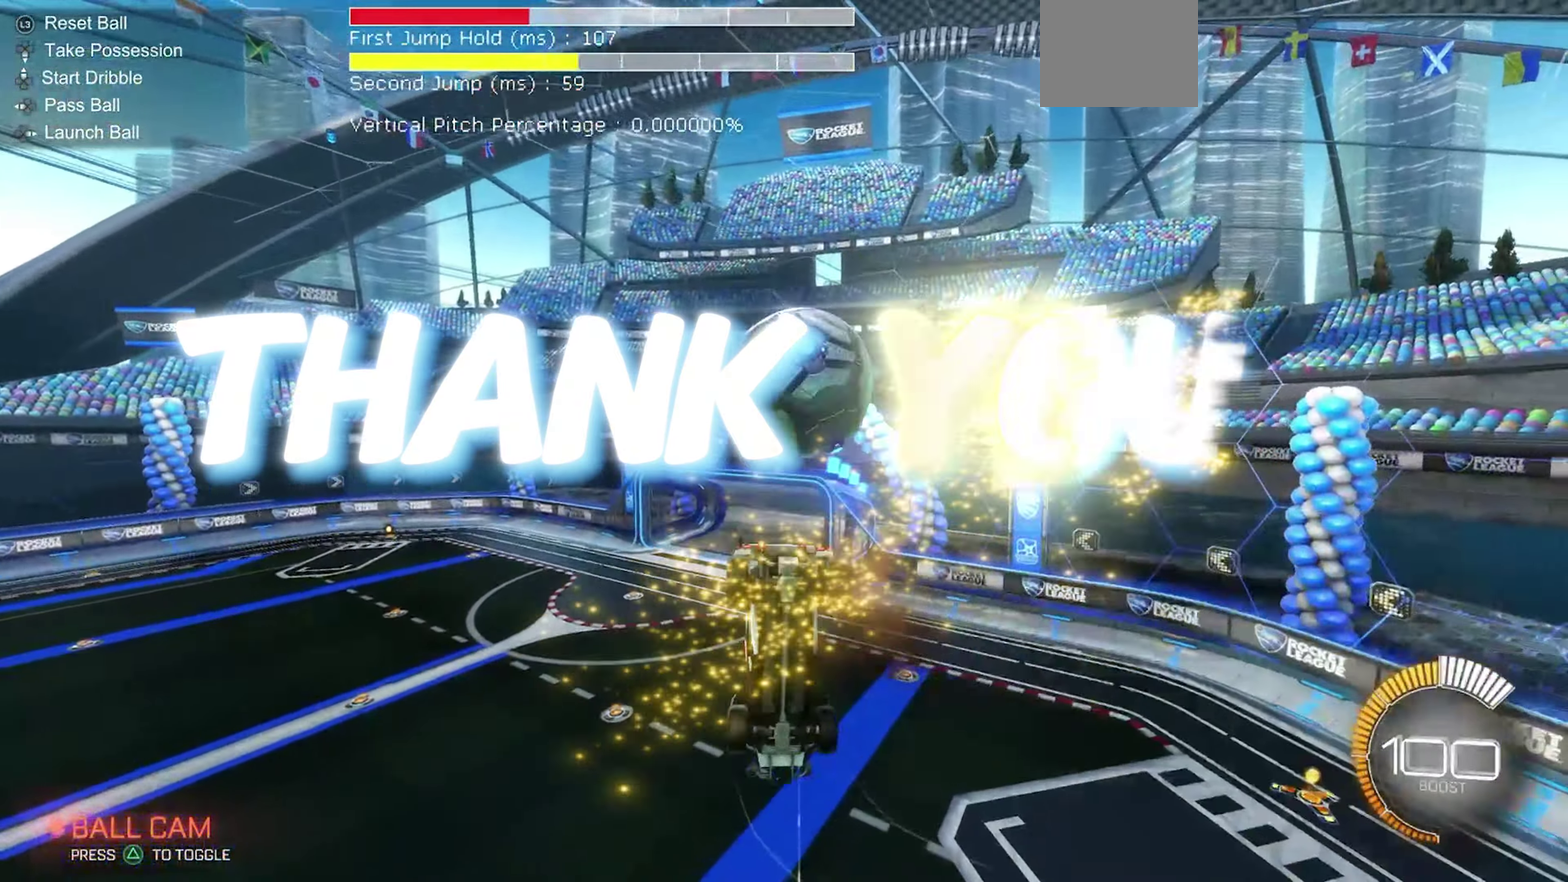
{"dt_ms": 517, "buttons": ["B", "R1"], "left_stick": "center", "events": [[17, "left_stick", "up"], [67, "B", "down"], [234, "Y", "down"], [267, "R1", "down"], [284, "left_stick", "center"], [484, "Y", "up"]]}
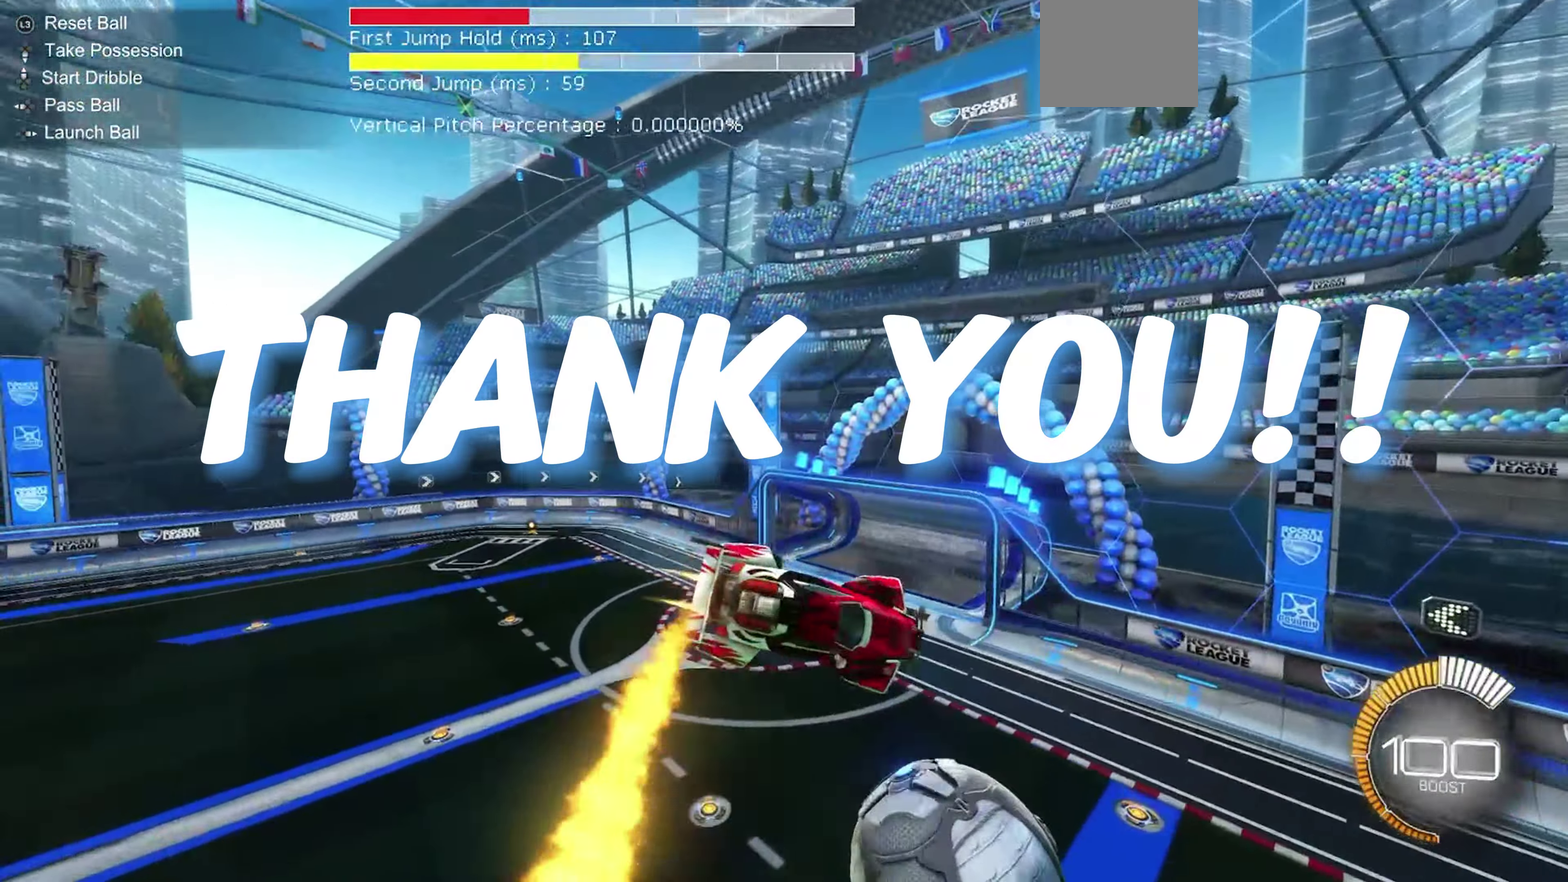
{"dt_ms": 483, "buttons": [], "left_stick": "down-right", "events": [[150, "B", "up"], [217, "left_stick", "up-right"], [267, "left_stick", "right"], [367, "R1", "up"], [417, "left_stick", "down-right"]]}
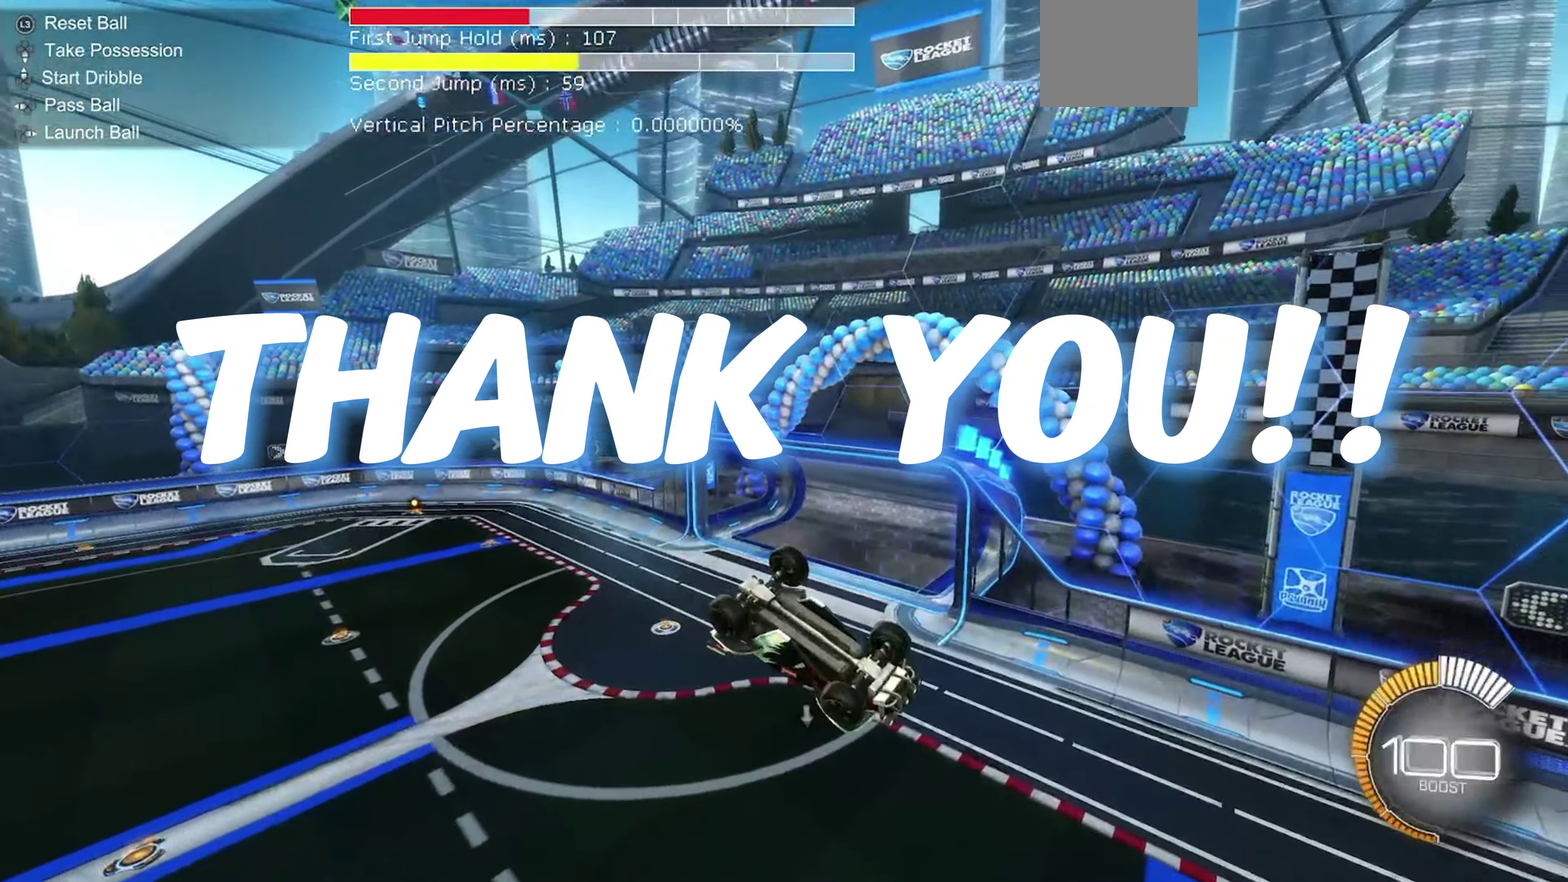
{"dt_ms": 417, "buttons": [], "left_stick": "up", "events": [[200, "R1", "down"], [200, "left_stick", "down"], [250, "left_stick", "center"], [367, "R1", "up"], [400, "left_stick", "up"]]}
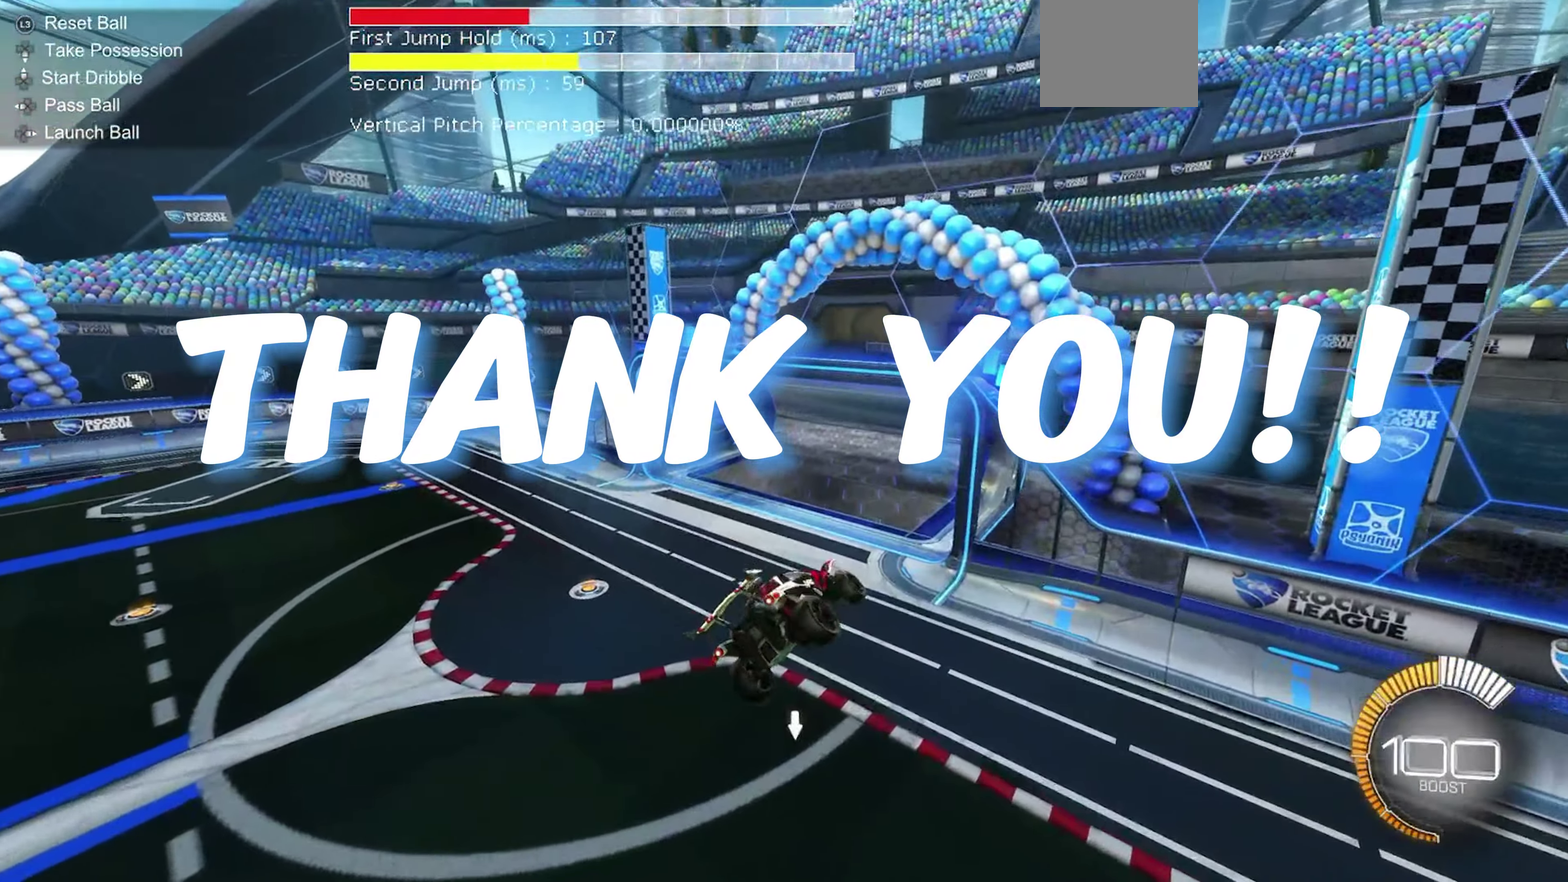
{"dt_ms": 583, "buttons": ["R2"], "left_stick": "up-left", "events": [[67, "R2", "down"], [200, "R1", "down"], [233, "left_stick", "center"], [283, "R1", "up"], [350, "left_stick", "up-left"]]}
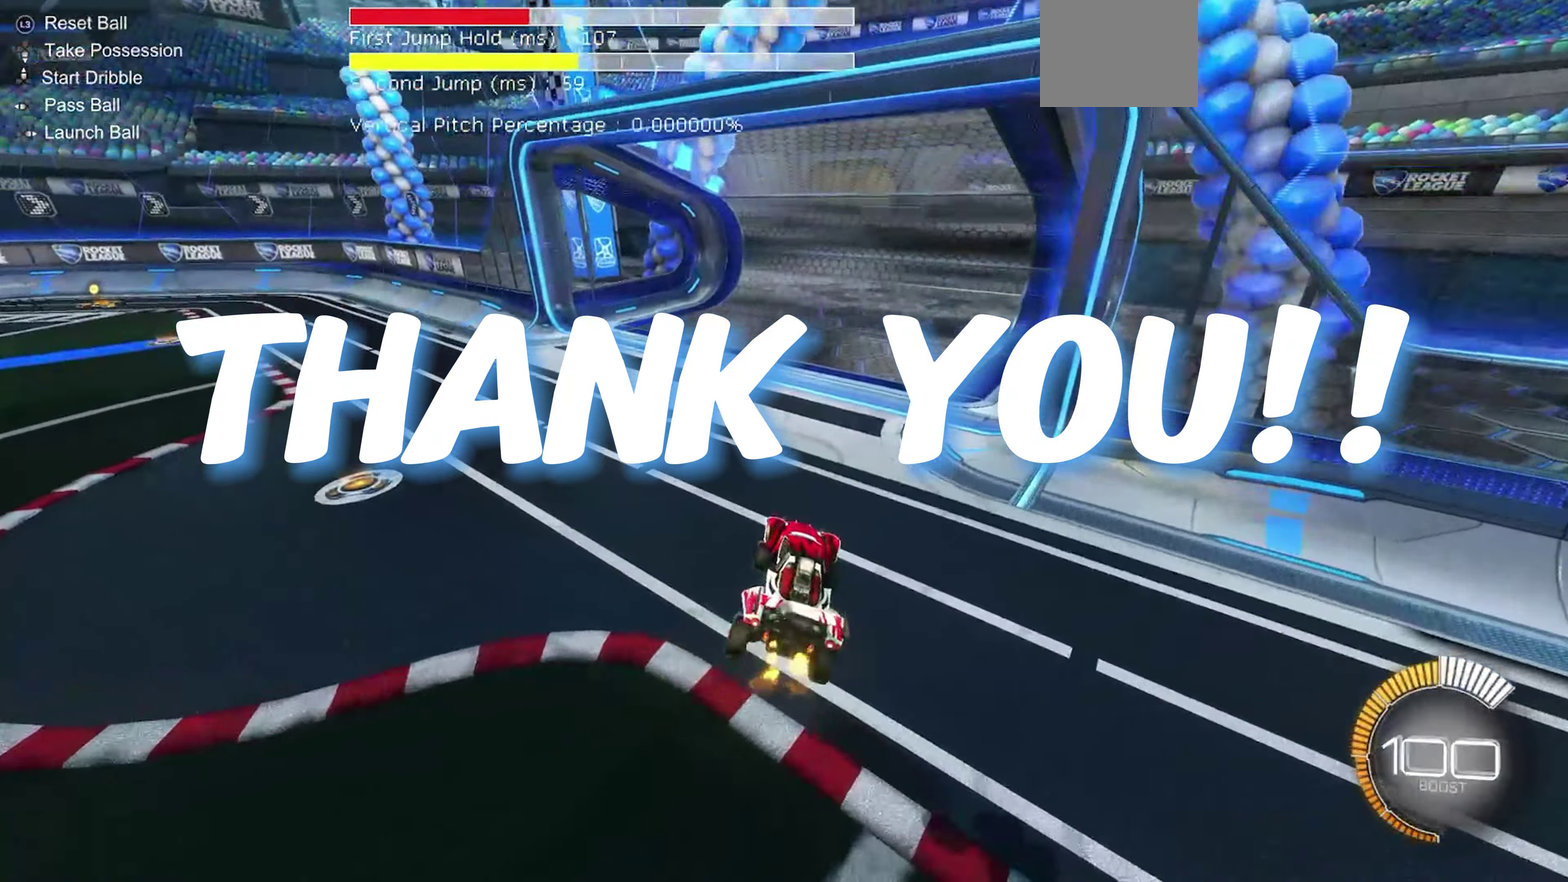
{"dt_ms": 317, "buttons": ["B", "R2"], "left_stick": "up-left", "events": [[50, "L1", "down"], [184, "B", "down"], [200, "L1", "up"]]}
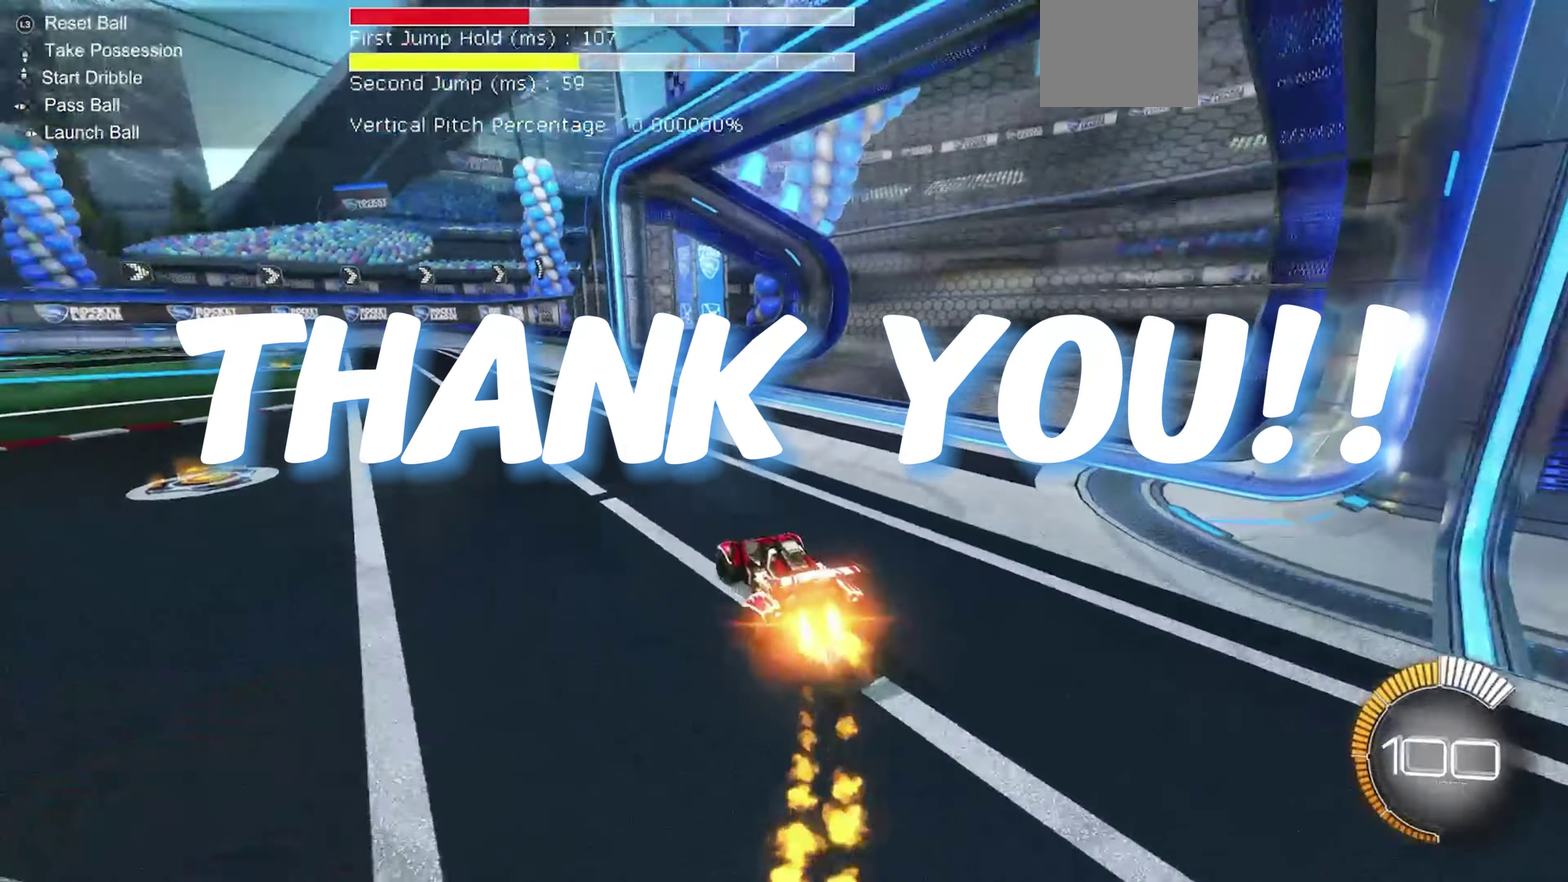
{"dt_ms": 900, "buttons": ["B", "L1", "R2"], "left_stick": "down-left", "events": [[200, "left_stick", "up"], [217, "A", "down"], [217, "L1", "down"], [283, "A", "up"], [367, "A", "down"], [417, "left_stick", "down"], [500, "A", "up"], [550, "left_stick", "down-left"]]}
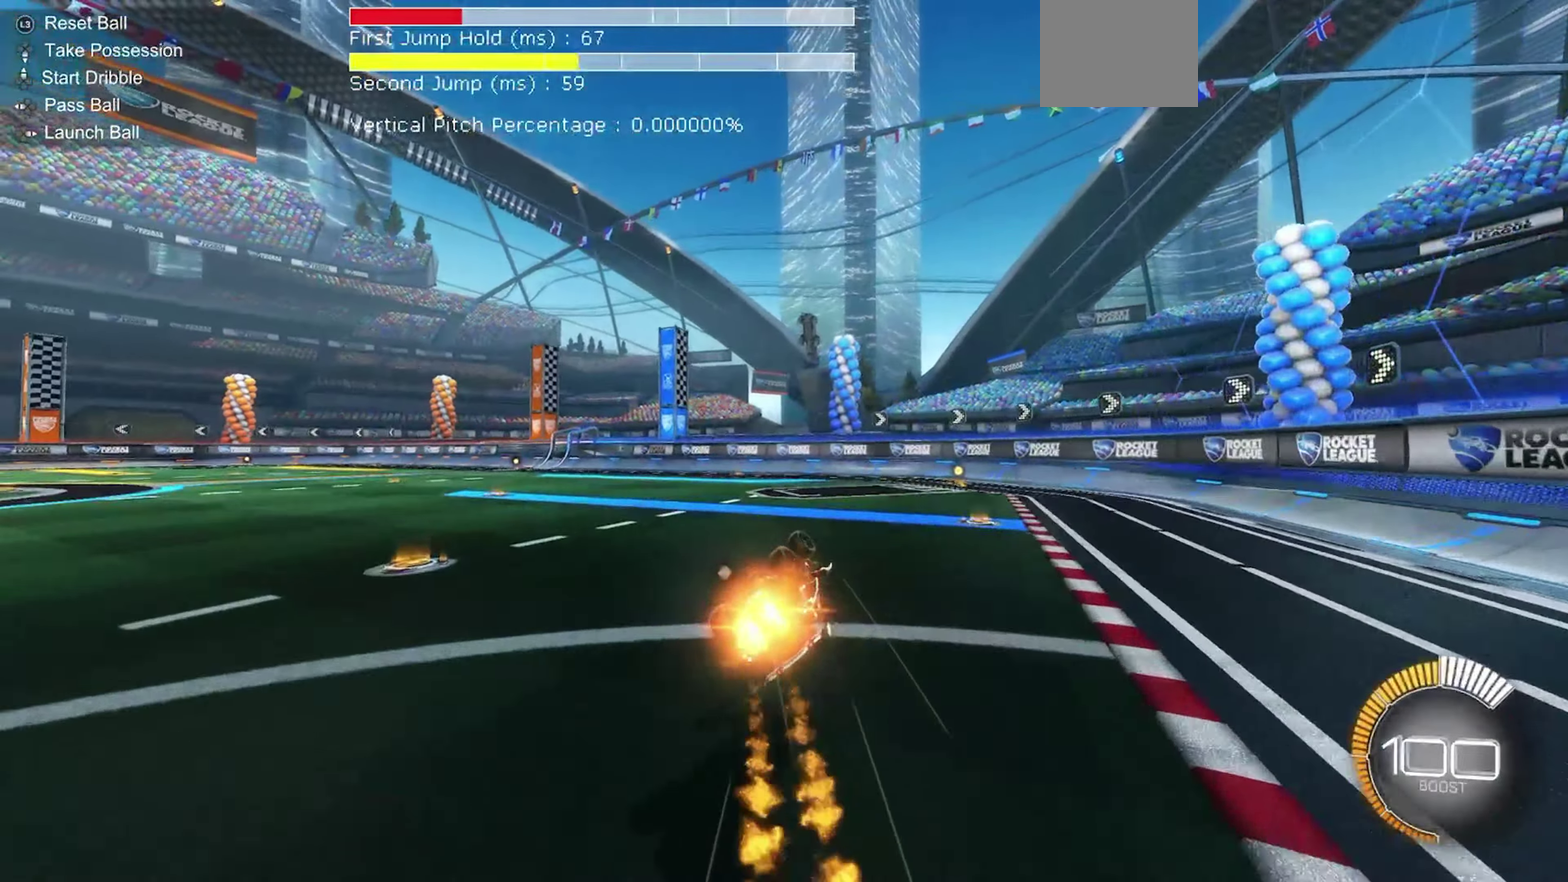
{"dt_ms": 283, "buttons": ["R2"], "left_stick": "center", "events": [[183, "L1", "up"], [183, "left_stick", "center"], [200, "B", "up"]]}
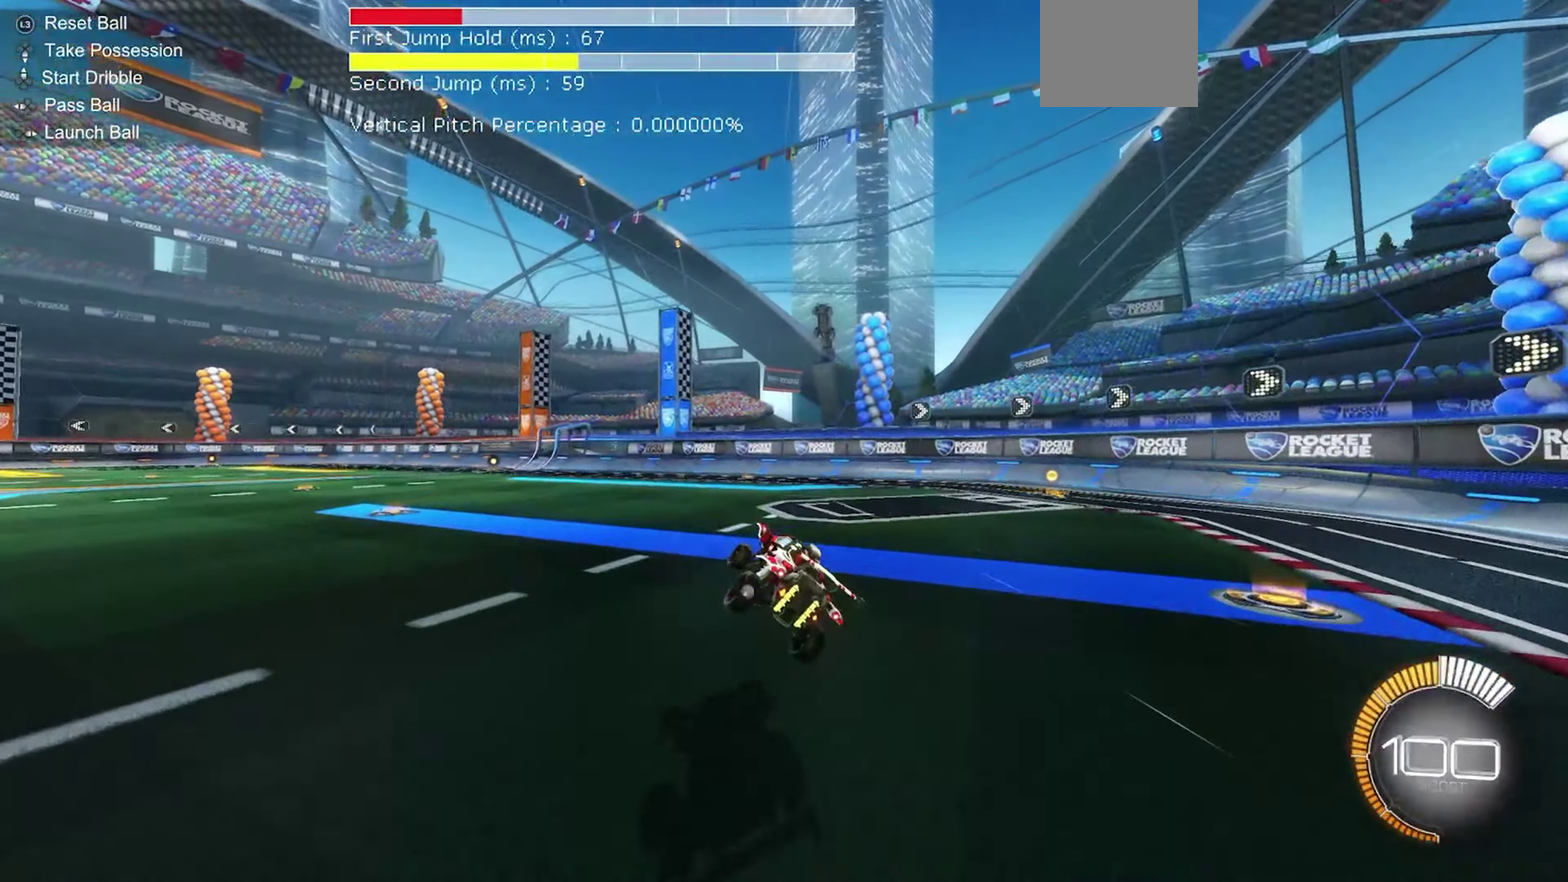
{"dt_ms": 517, "buttons": [], "left_stick": "center", "events": [[234, "left_stick", "up-right"], [350, "left_stick", "center"], [484, "R2", "up"]]}
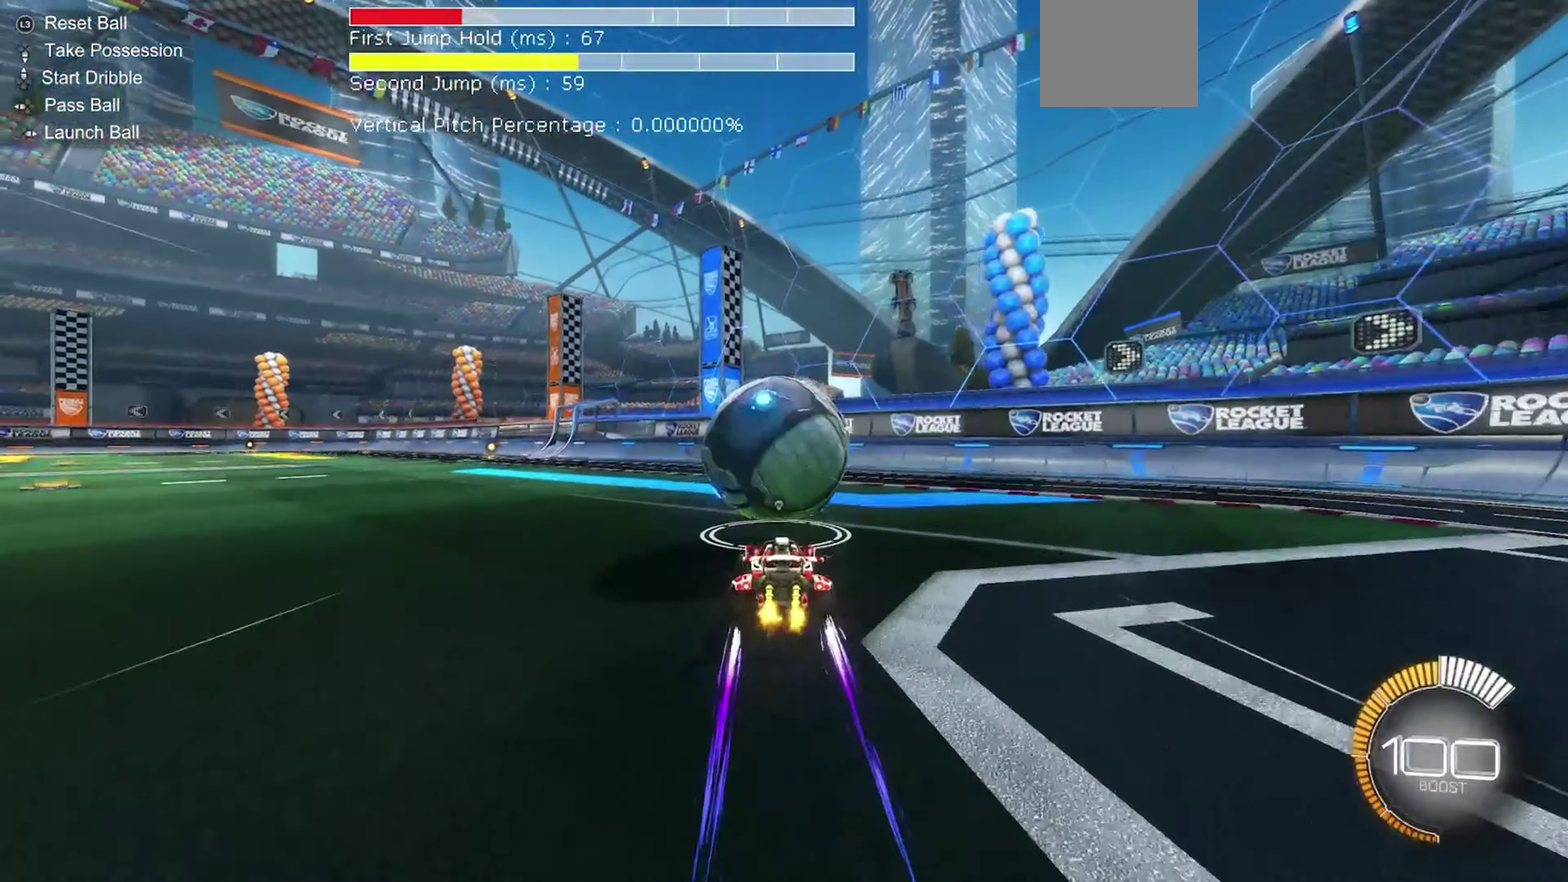
{"dt_ms": 483, "buttons": [], "left_stick": "up-left", "events": [[67, "Y", "down"], [150, "R2", "down"], [167, "Y", "up"], [167, "left_stick", "right"], [233, "left_stick", "center"], [467, "left_stick", "up-left"], [483, "R2", "up"]]}